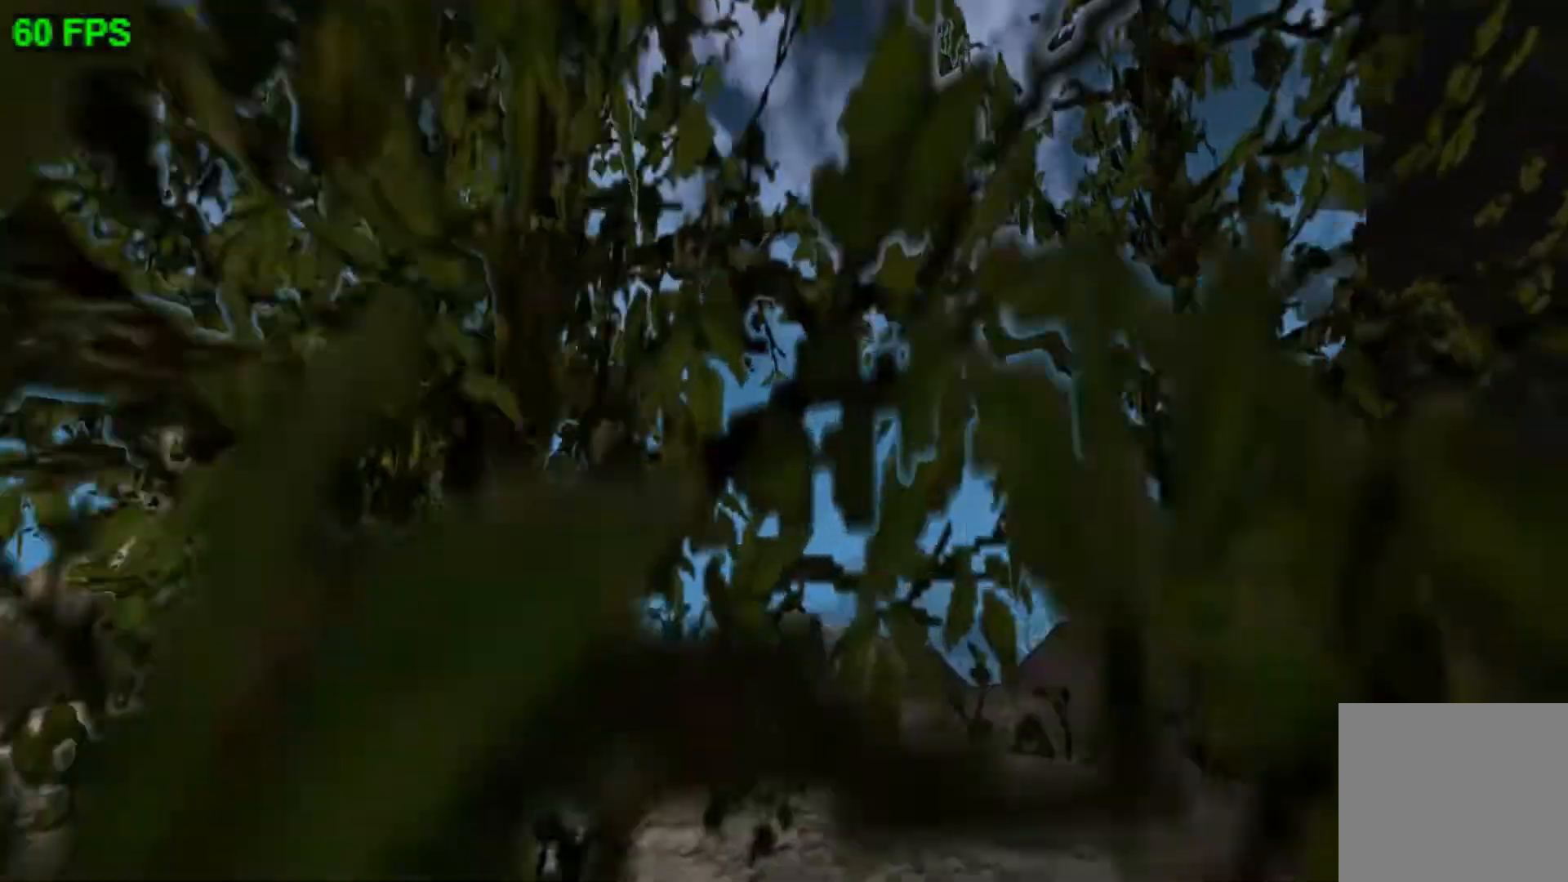
Gameplay with a controller (Xbox layout); each line is a JSON object with the inputs held at the frame after it. "events" lists button and stick changes between this image and that frame as [ms after this image, input, new state], when the widget could be followed in between. Not read: right_stick.
{"buttons": ["A"], "left_stick": "up-right", "events": [[33, "L1", "down"], [167, "left_stick", "up-right"], [200, "L1", "up"], [333, "left_stick", "right"], [433, "left_stick", "up-right"], [467, "A", "down"]]}
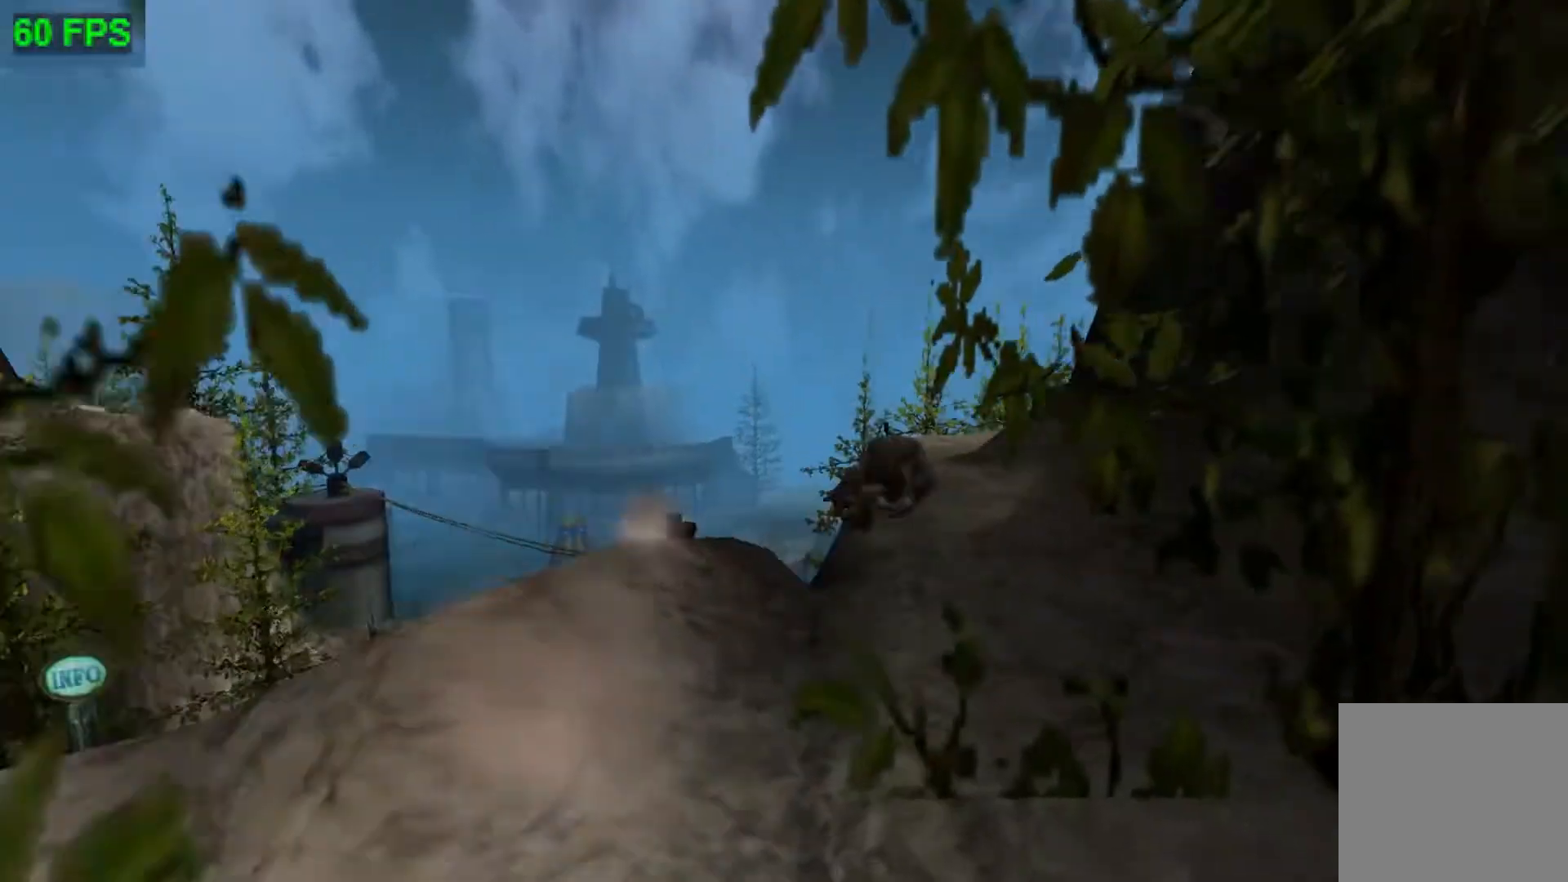
{"buttons": [], "left_stick": "up-right", "events": [[233, "A", "up"], [233, "left_stick", "up"], [333, "L1", "down"], [433, "left_stick", "up-right"], [467, "L1", "up"]]}
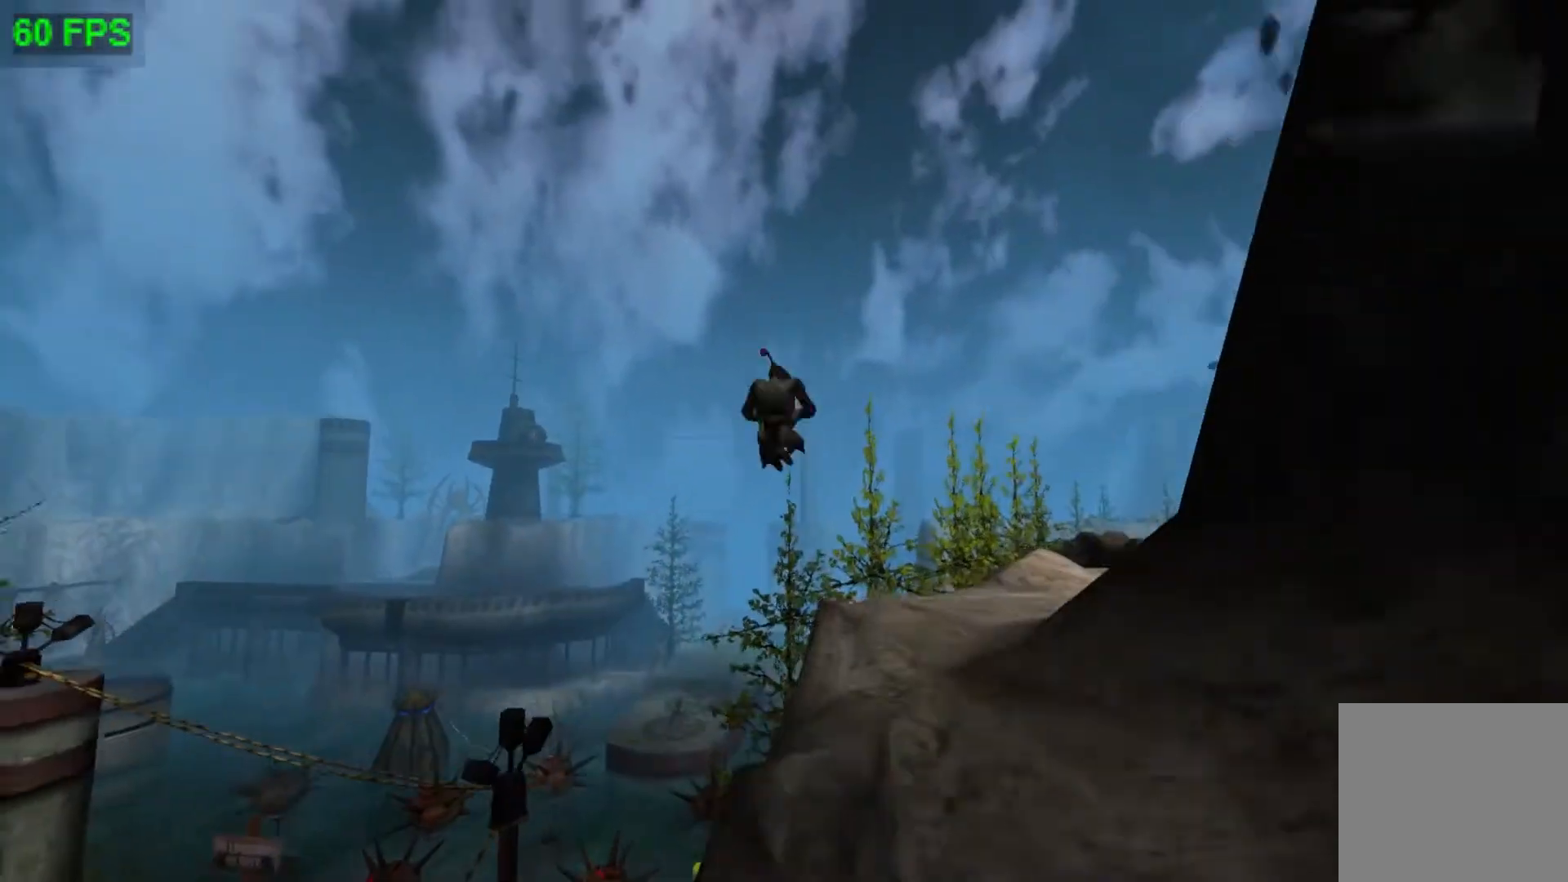
{"buttons": ["L1"], "left_stick": "up-right", "events": [[233, "A", "down"], [267, "left_stick", "up"], [467, "A", "up"], [467, "L1", "down"], [467, "left_stick", "up-right"]]}
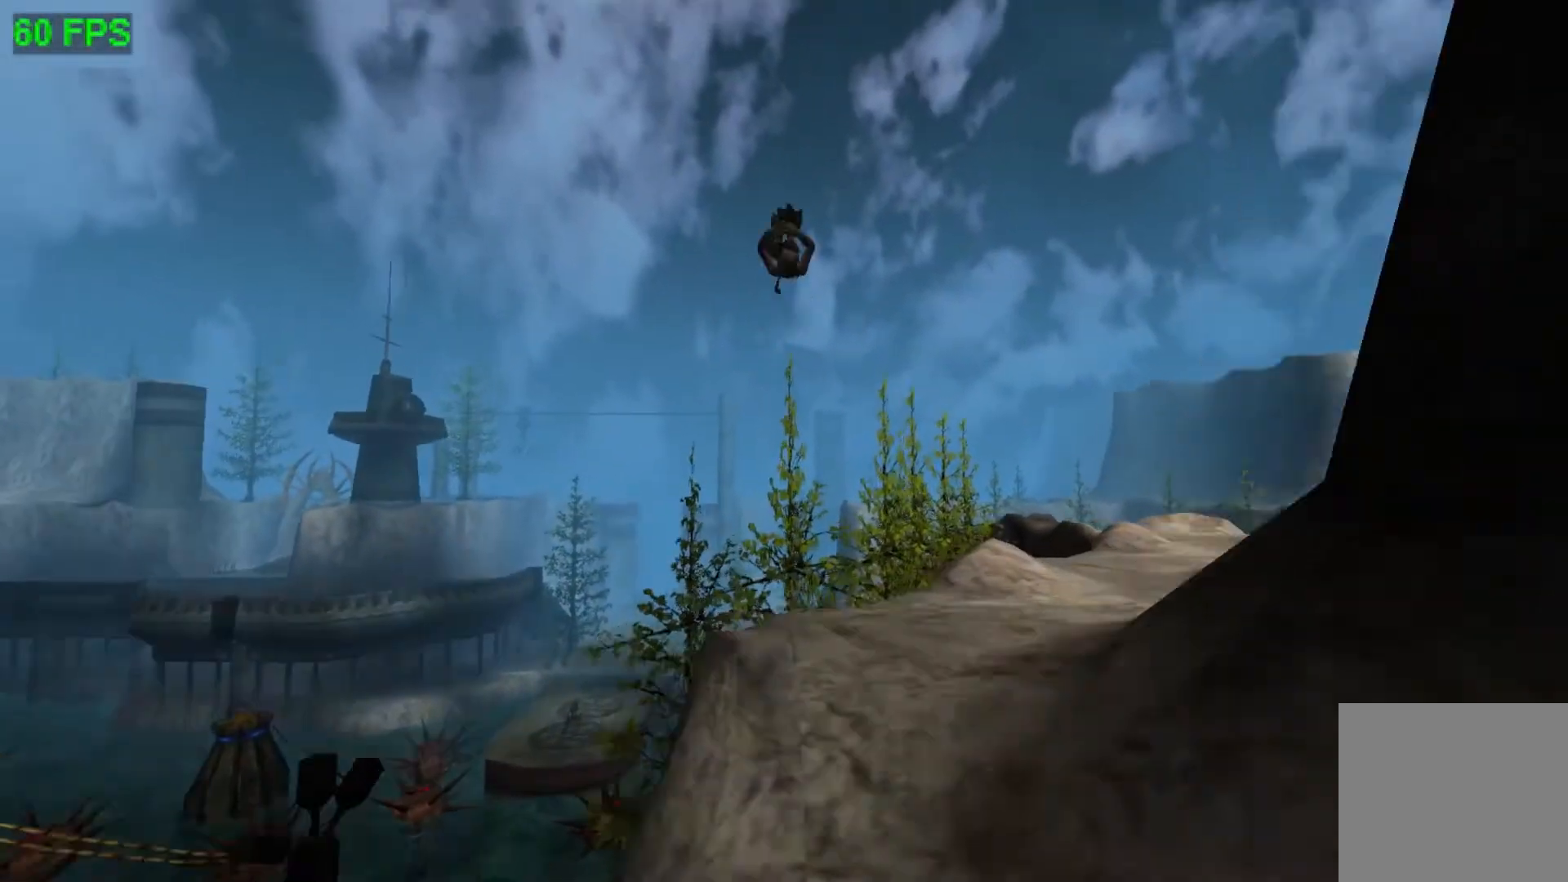
{"buttons": ["A"], "left_stick": "up-right", "events": [[100, "L1", "up"], [433, "A", "down"]]}
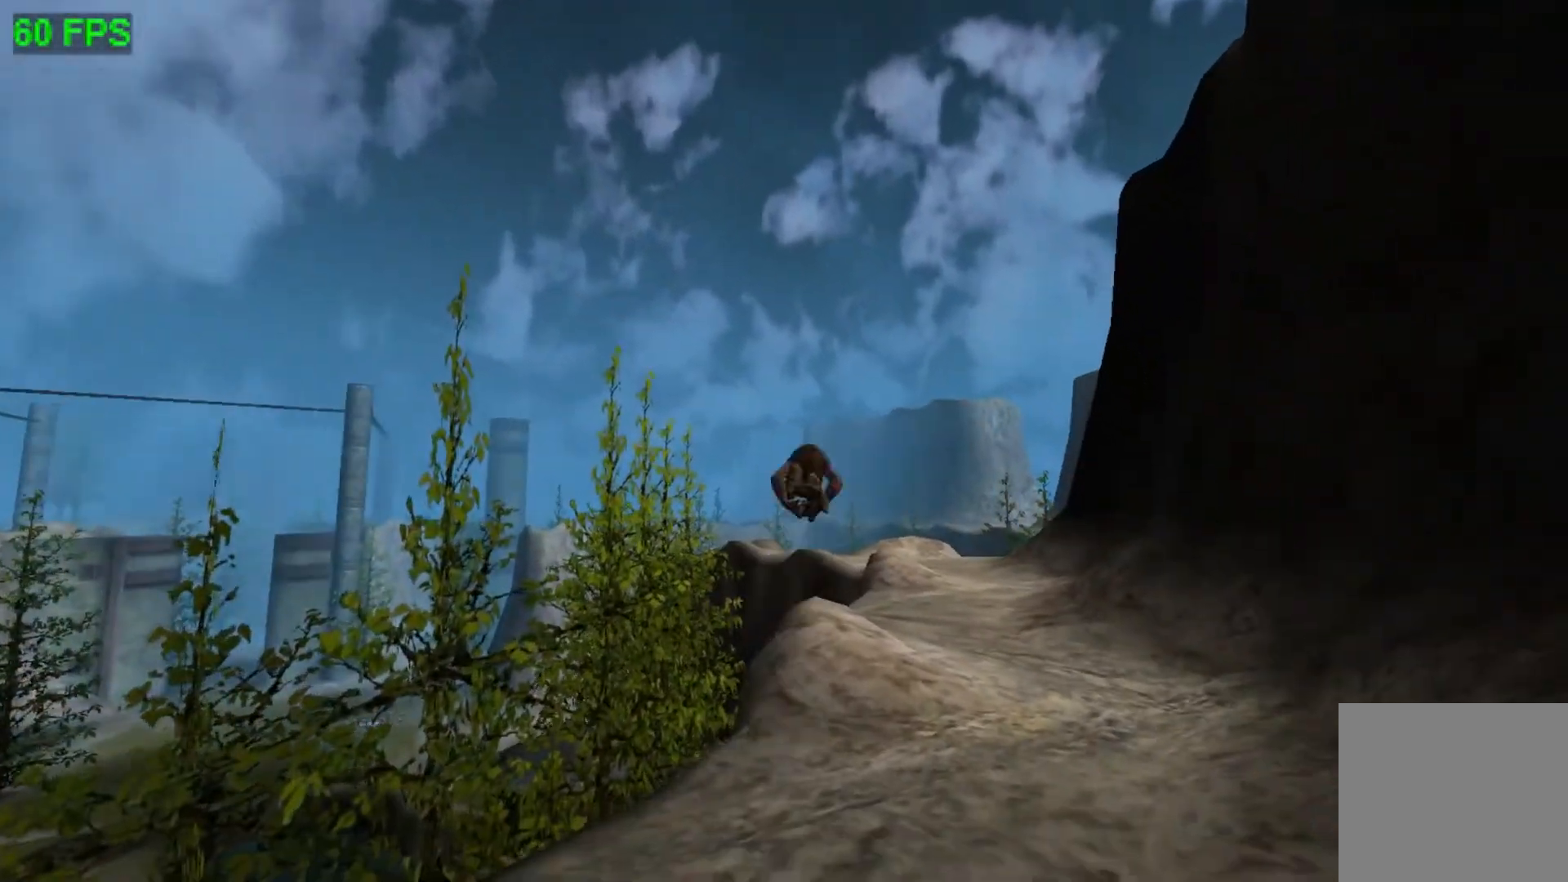
{"buttons": [], "left_stick": "up-right", "events": [[200, "A", "up"], [200, "L1", "down"], [367, "L1", "up"]]}
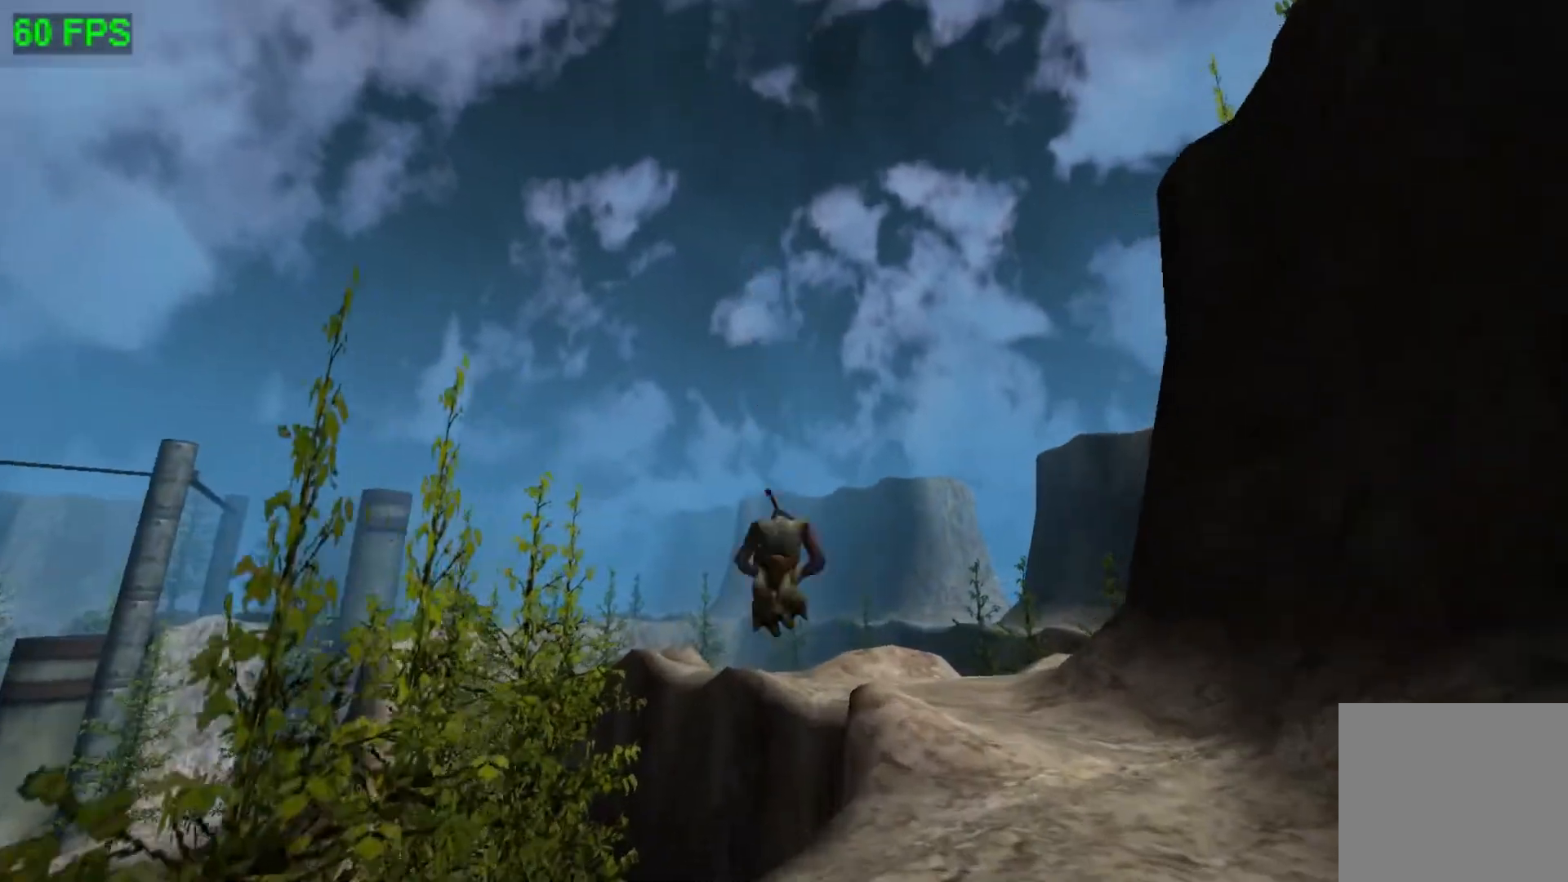
{"buttons": ["L1"], "left_stick": "up", "events": [[200, "A", "down"], [400, "L1", "down"], [400, "left_stick", "up"], [433, "A", "up"]]}
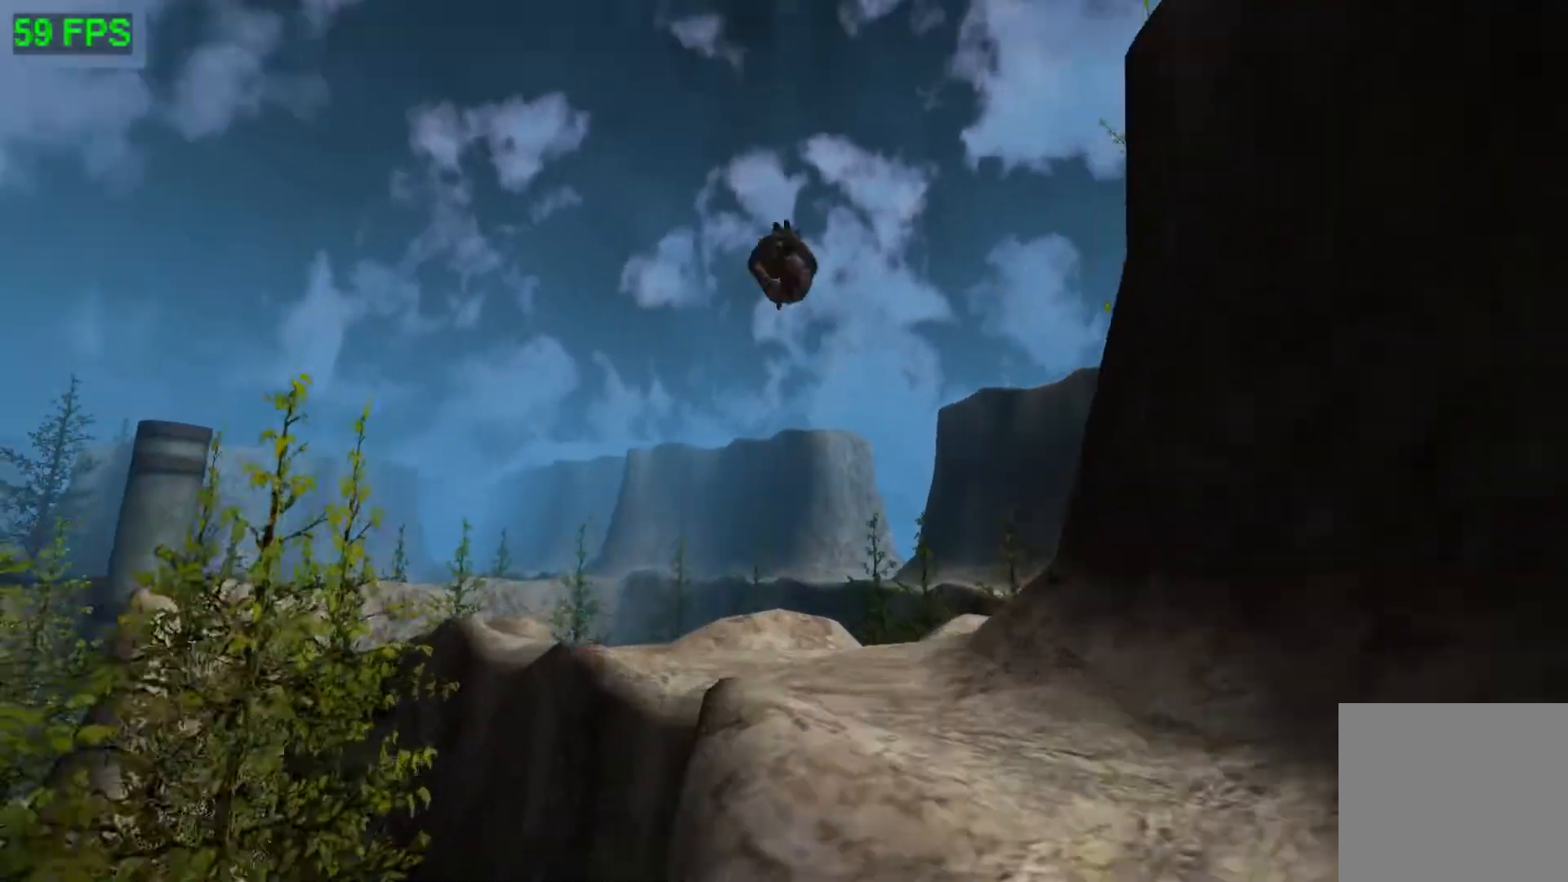
{"buttons": [], "left_stick": "up-right", "events": [[67, "L1", "up"], [467, "left_stick", "up-right"]]}
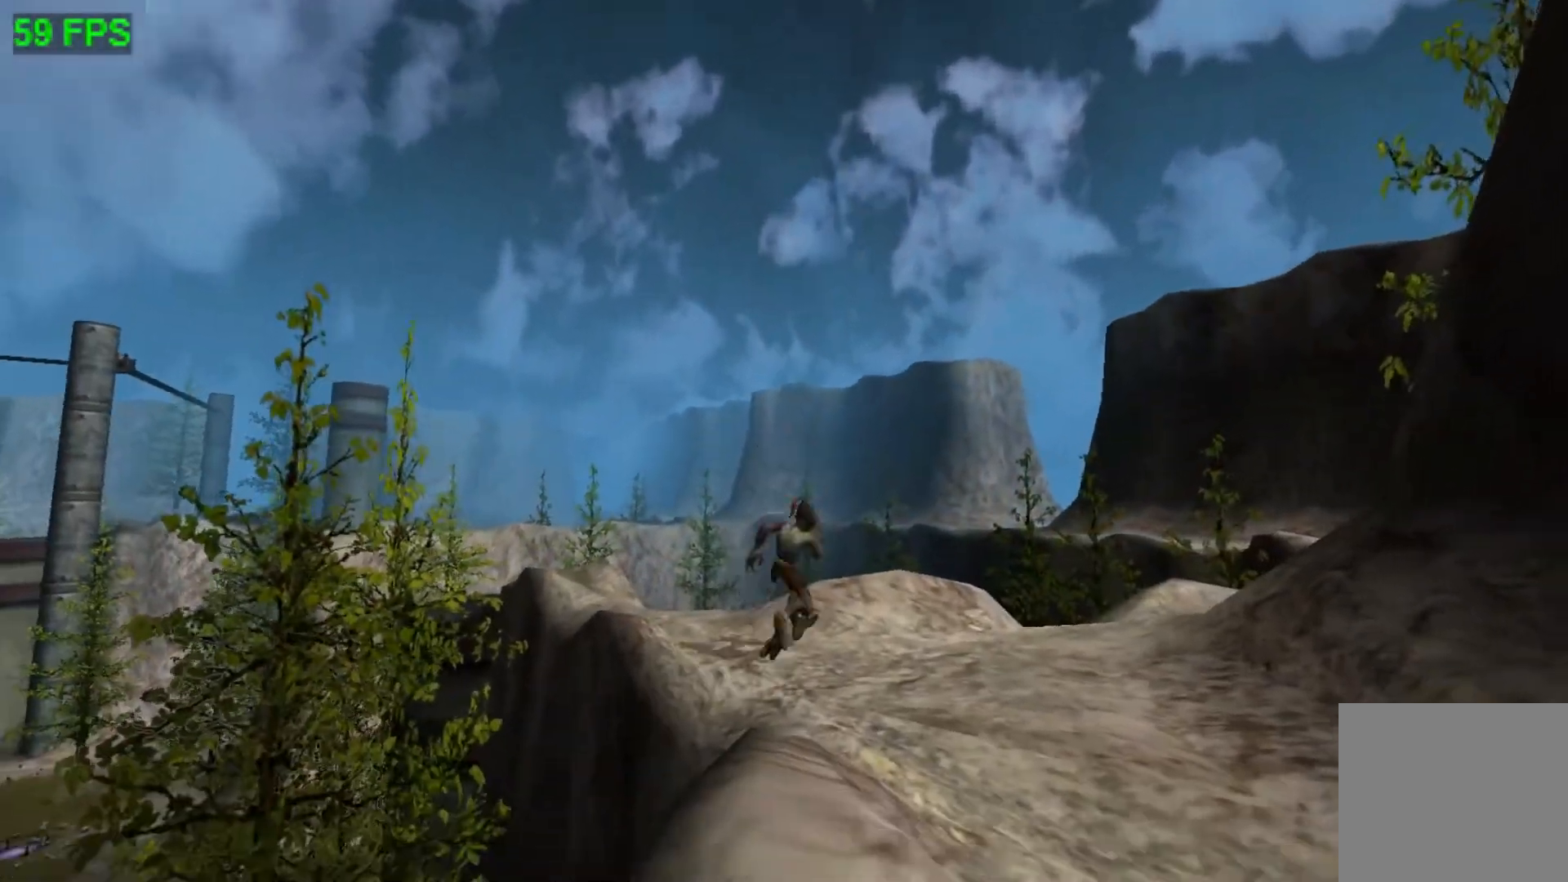
{"buttons": [], "left_stick": "right", "events": [[200, "left_stick", "center"], [233, "L1", "down"], [367, "L1", "up"], [500, "left_stick", "right"]]}
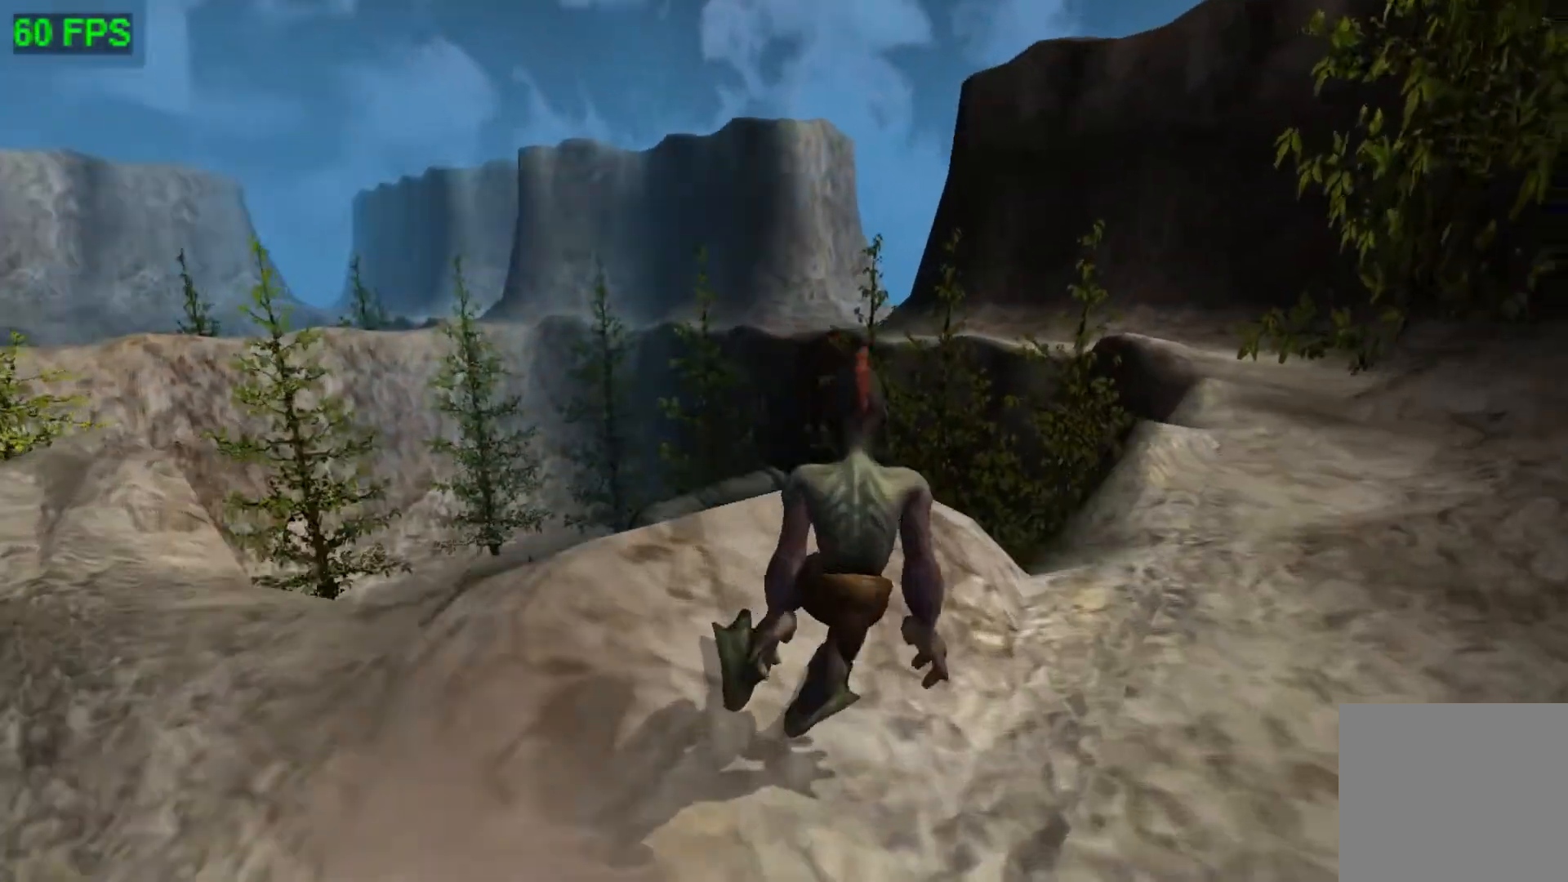
{"buttons": ["A"], "left_stick": "up-right", "events": [[300, "left_stick", "up-right"], [400, "A", "down"]]}
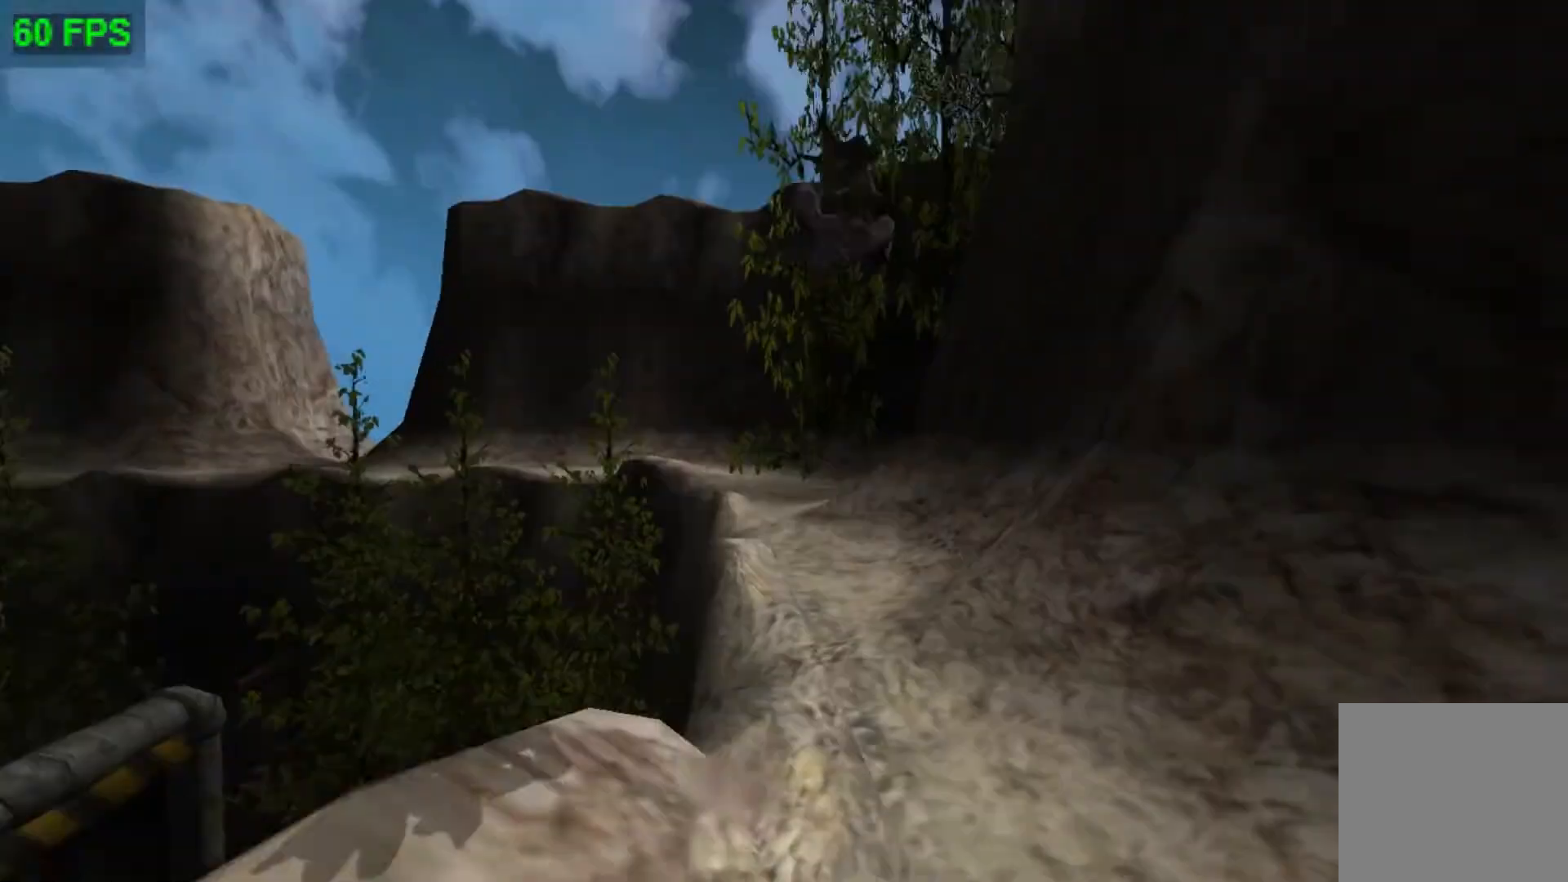
{"buttons": [], "left_stick": "up", "events": [[67, "A", "up"], [233, "left_stick", "up"]]}
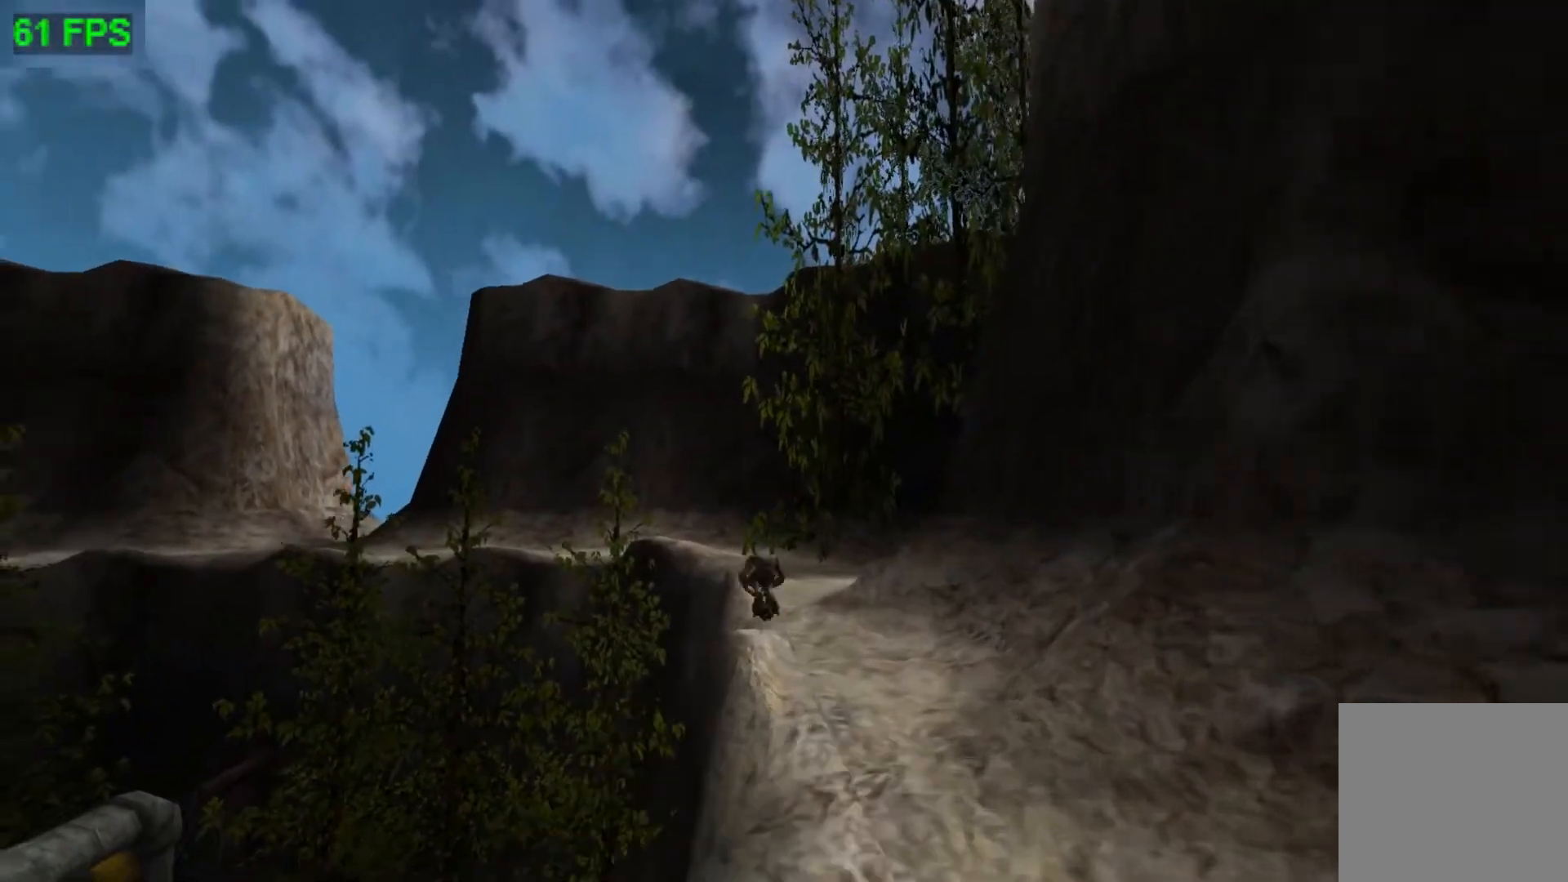
{"buttons": [], "left_stick": "up", "events": []}
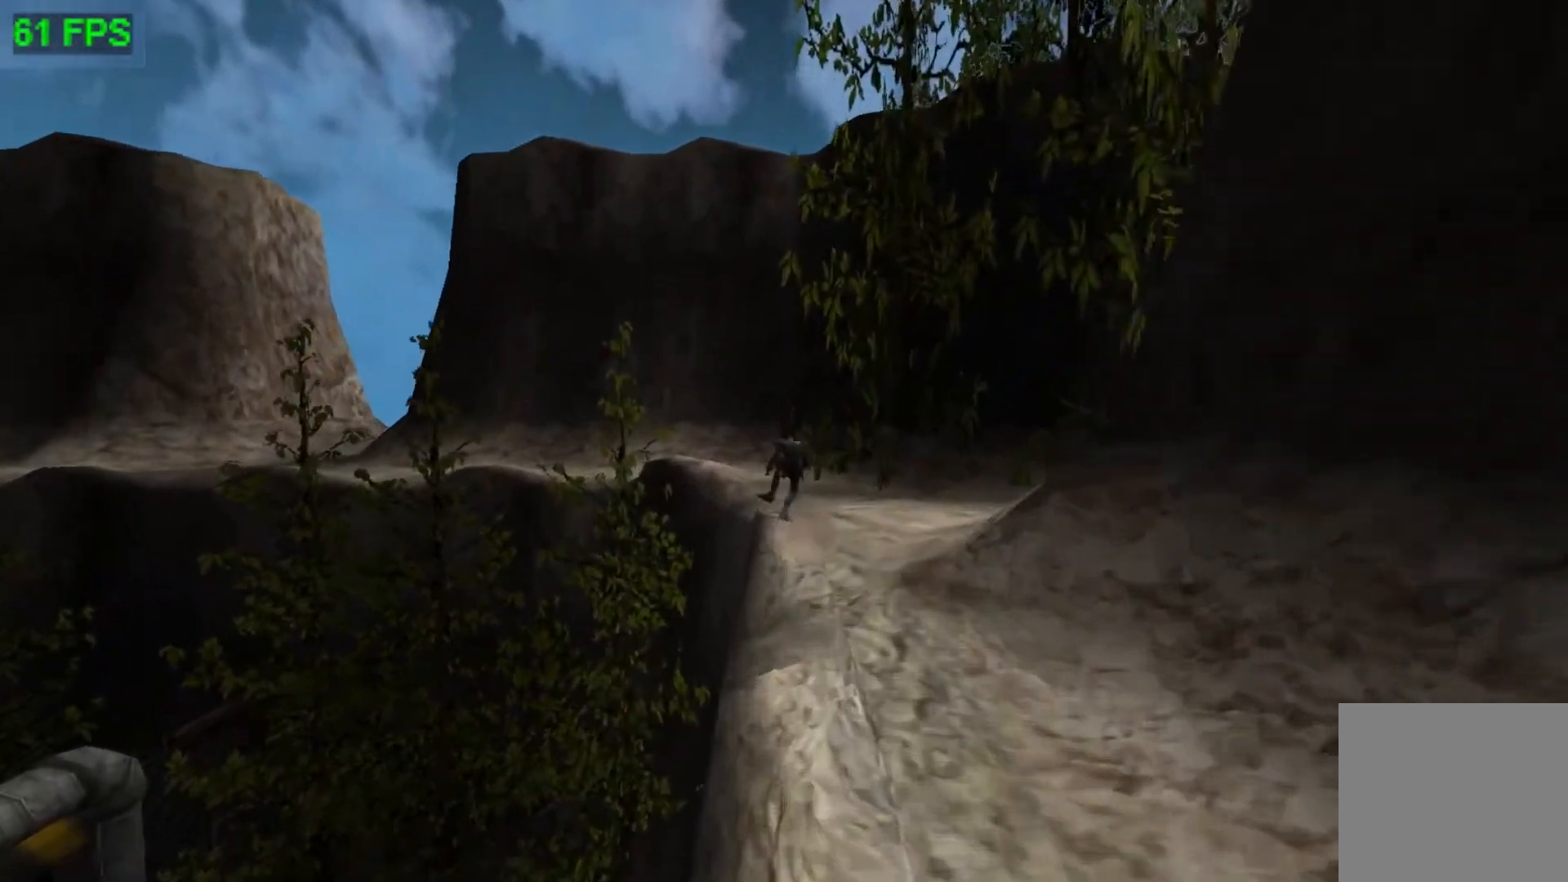
{"buttons": [], "left_stick": "up-left", "events": [[500, "left_stick", "up-left"]]}
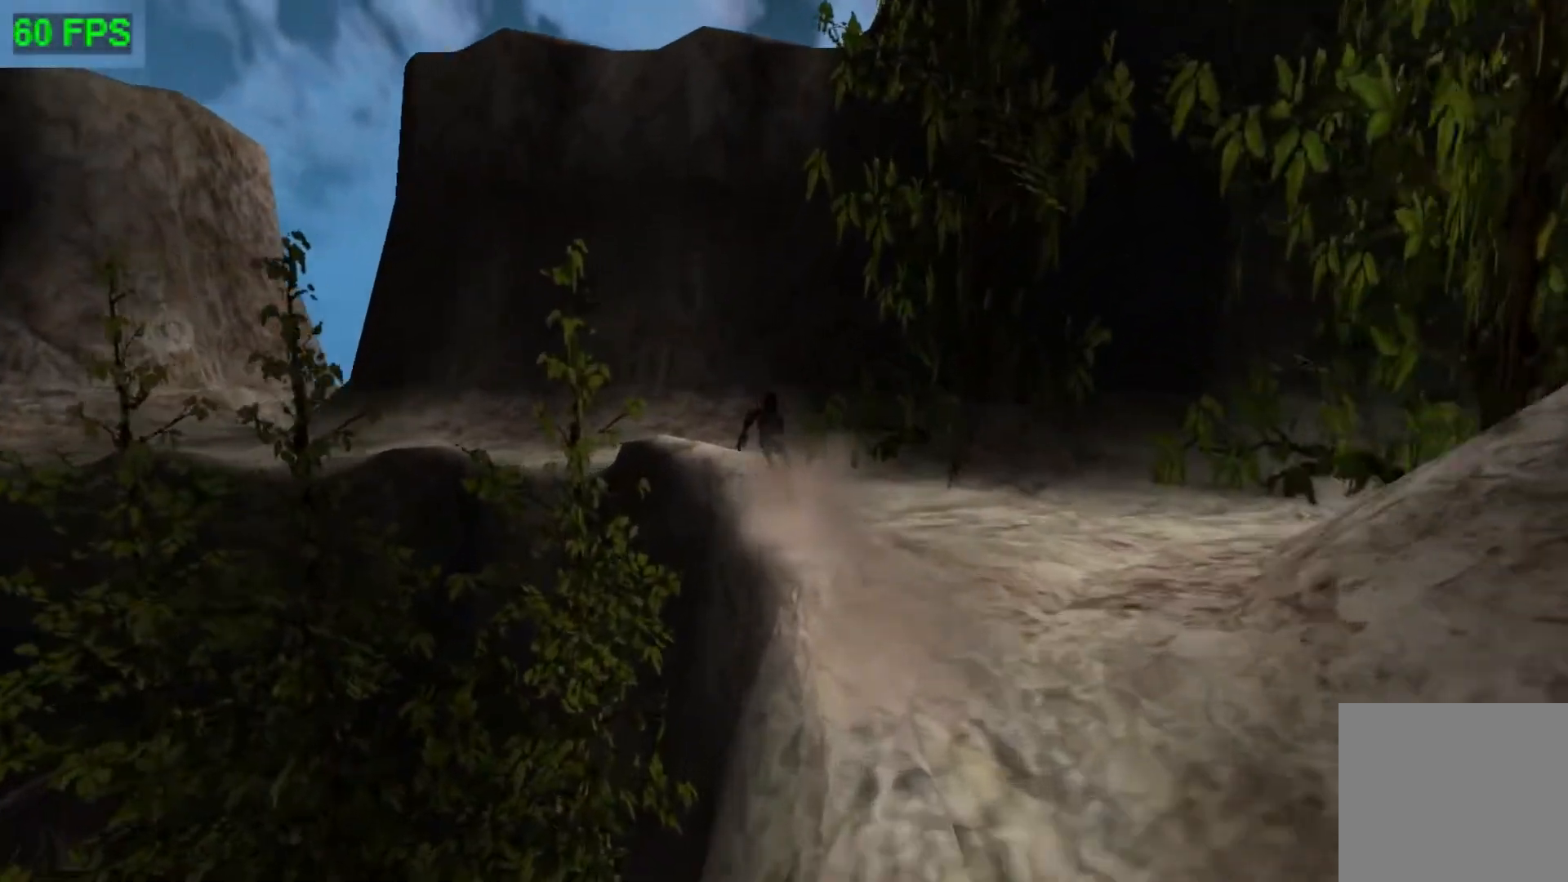
{"buttons": [], "left_stick": "up", "events": [[67, "L1", "down"], [167, "left_stick", "center"], [200, "L1", "up"], [400, "left_stick", "up"]]}
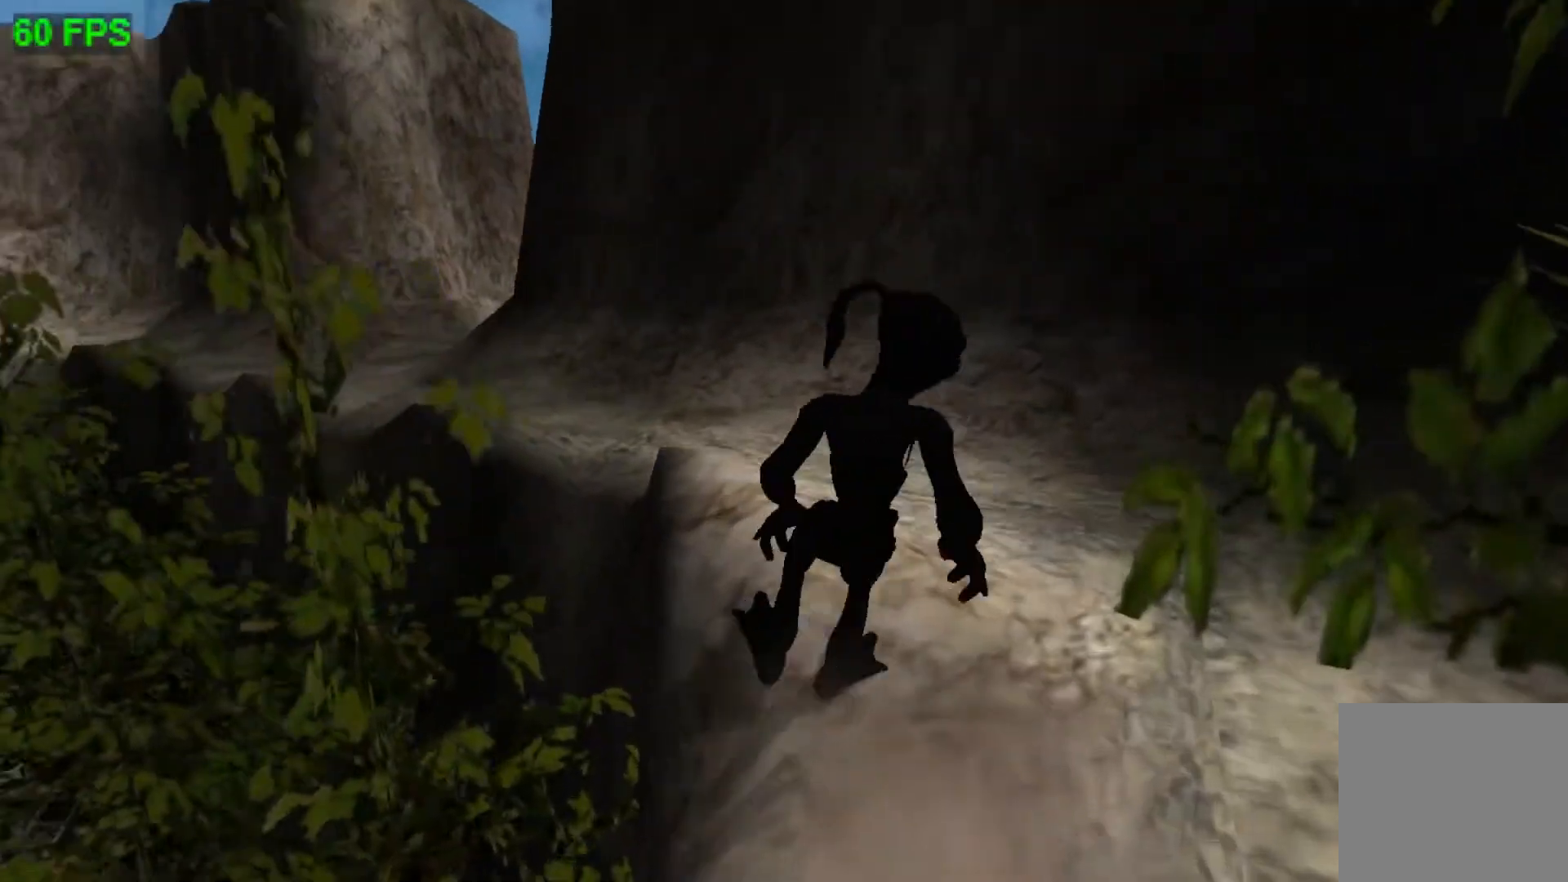
{"buttons": [], "left_stick": "up", "events": [[133, "L1", "down"], [133, "left_stick", "up-left"], [233, "L1", "up"], [267, "left_stick", "center"], [433, "left_stick", "up"]]}
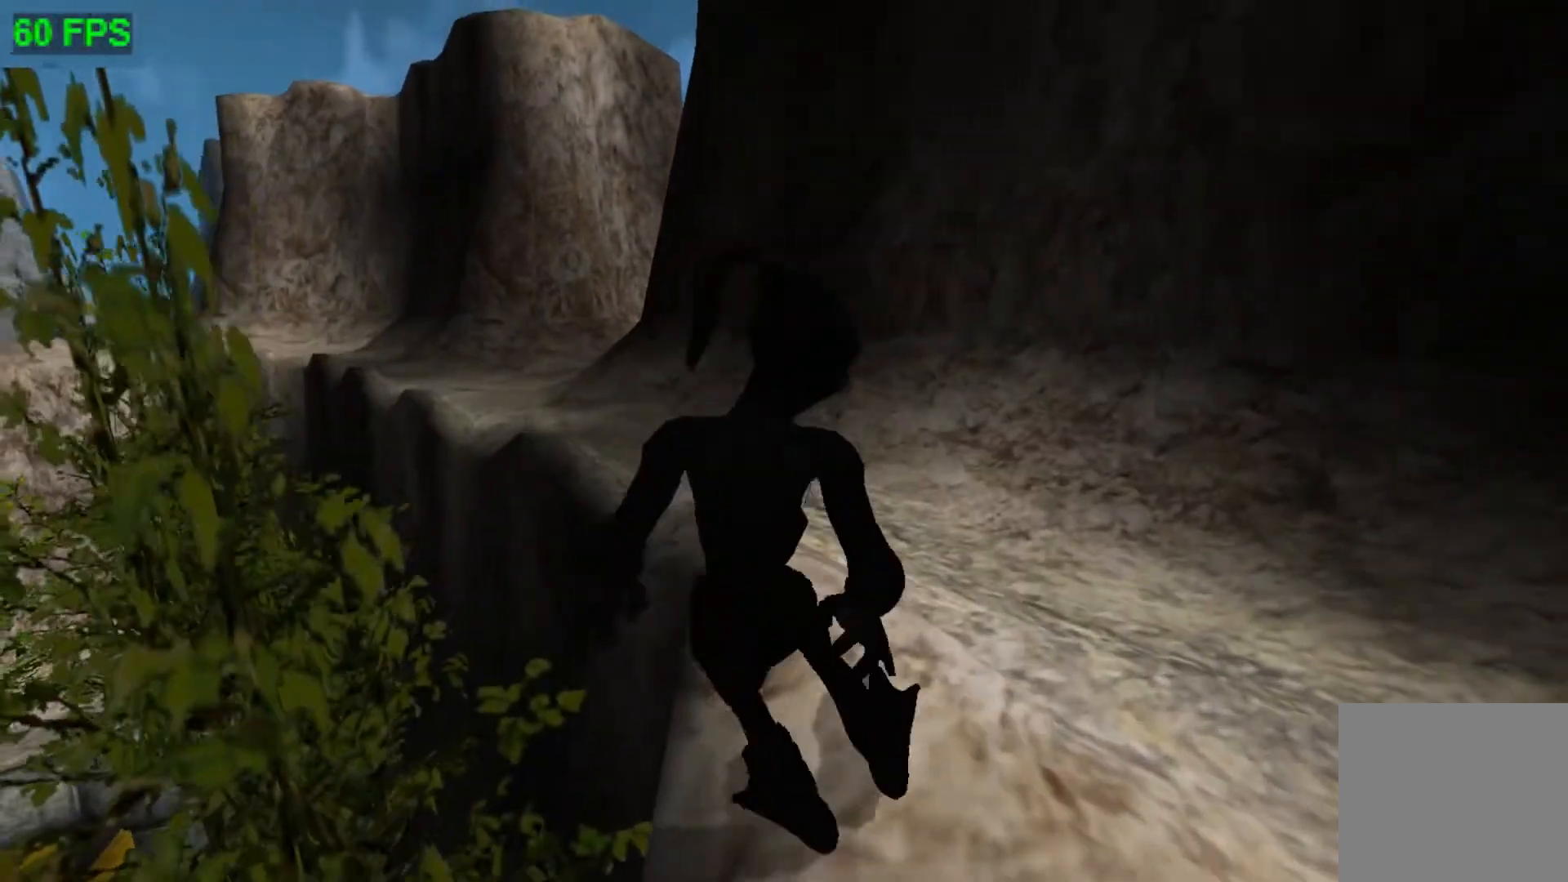
{"buttons": ["A", "L1"], "left_stick": "up-left", "events": [[133, "left_stick", "up-left"], [400, "A", "down"], [500, "L1", "down"]]}
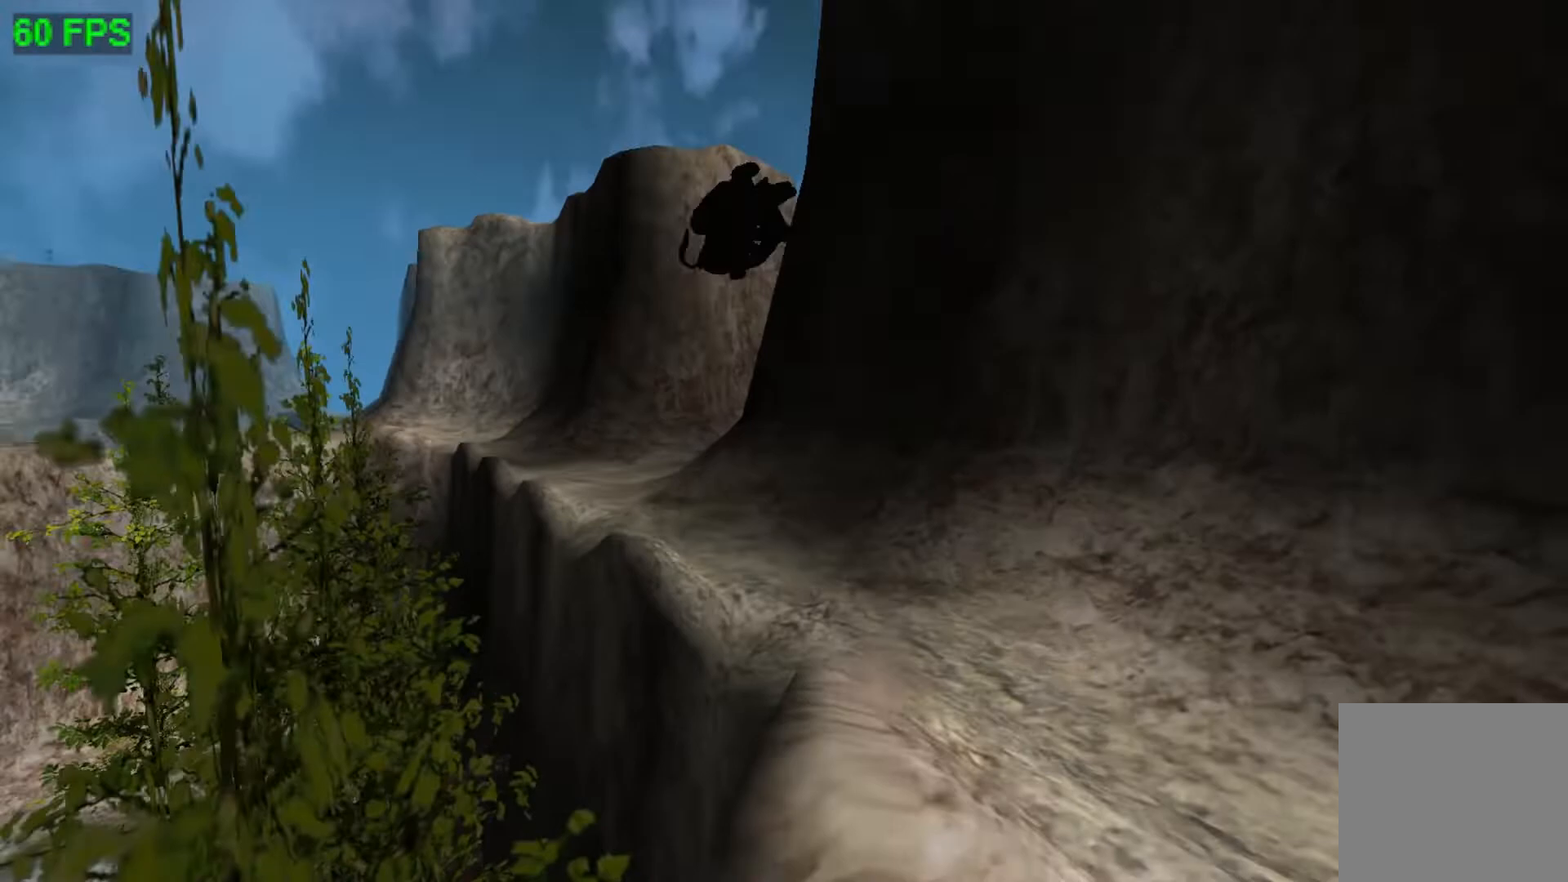
{"buttons": [], "left_stick": "up-left", "events": [[100, "A", "up"], [133, "L1", "up"], [267, "left_stick", "up"], [500, "left_stick", "up-left"]]}
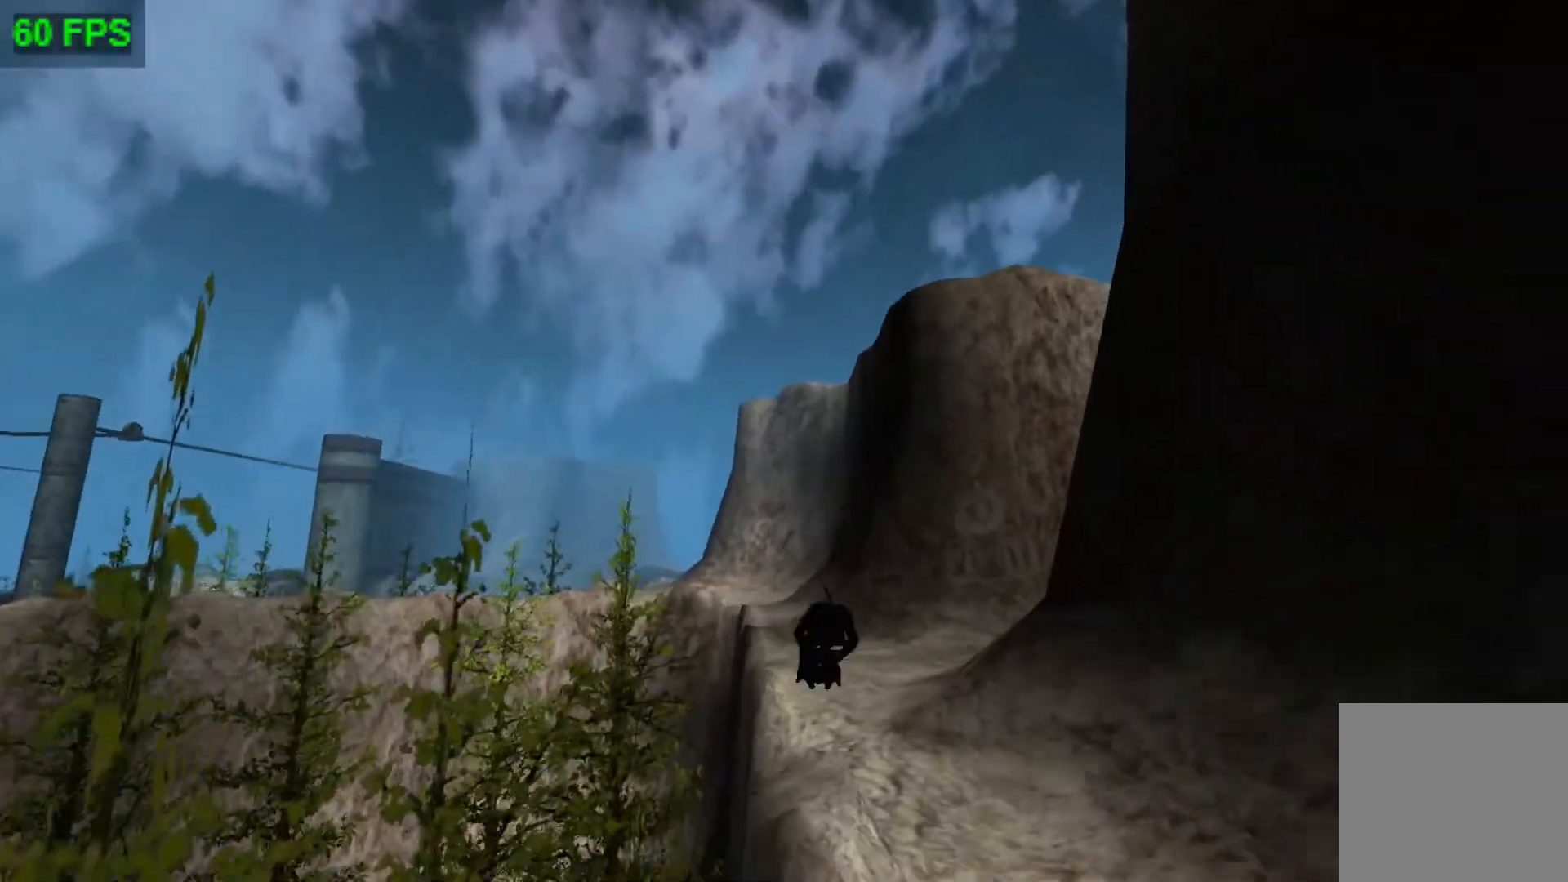
{"buttons": [], "left_stick": "up", "events": [[133, "A", "down"], [300, "left_stick", "up"], [333, "A", "up"]]}
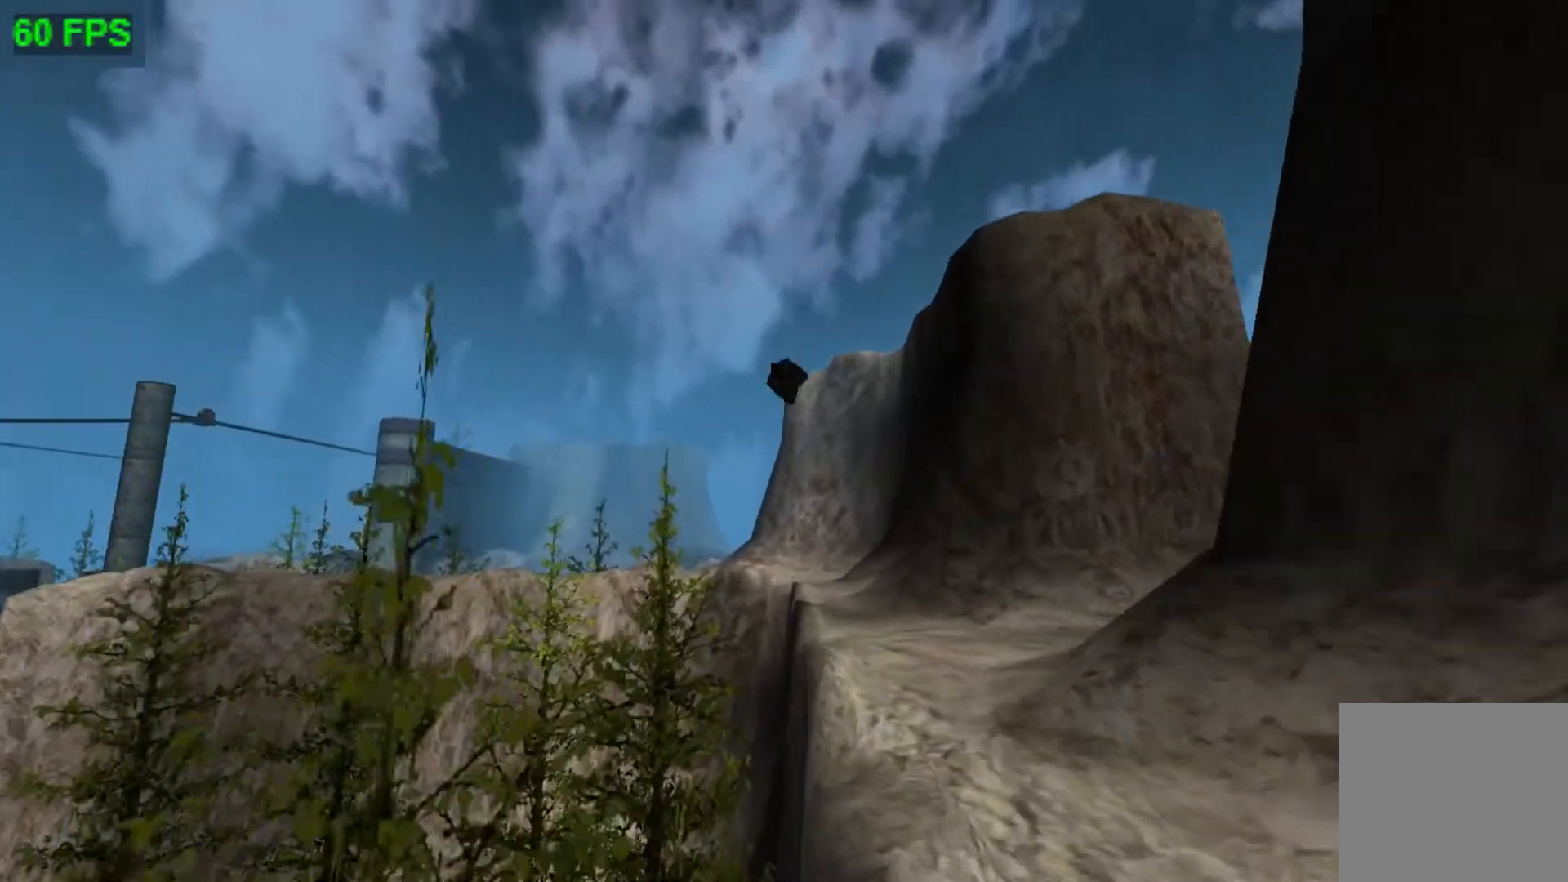
{"buttons": ["A"], "left_stick": "up", "events": [[367, "A", "down"]]}
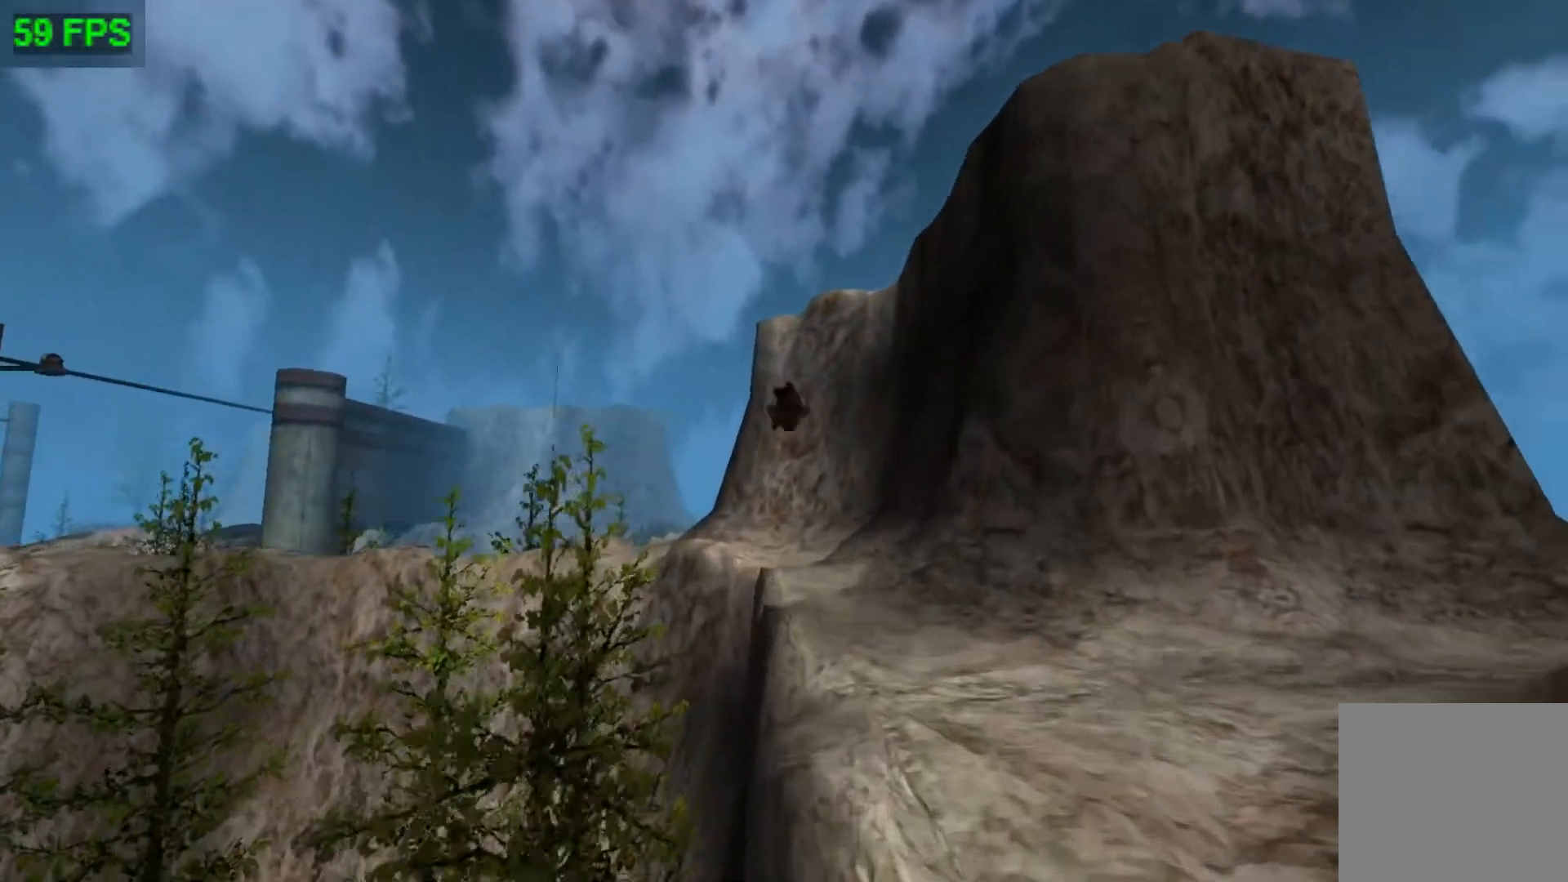
{"buttons": [], "left_stick": "up", "events": [[67, "A", "up"]]}
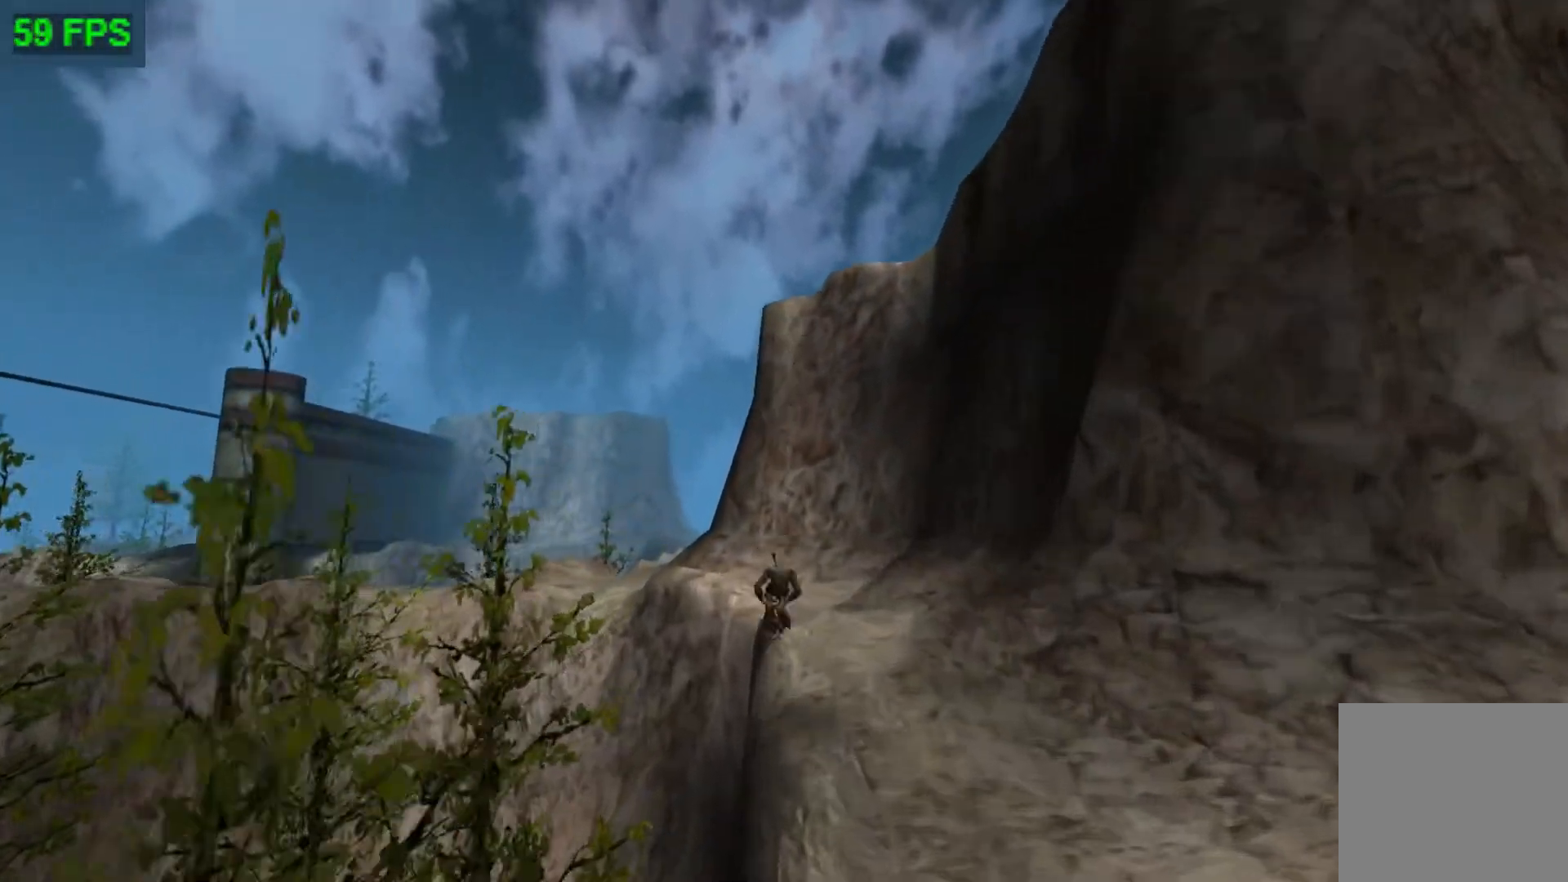
{"buttons": [], "left_stick": "center", "events": [[400, "left_stick", "center"]]}
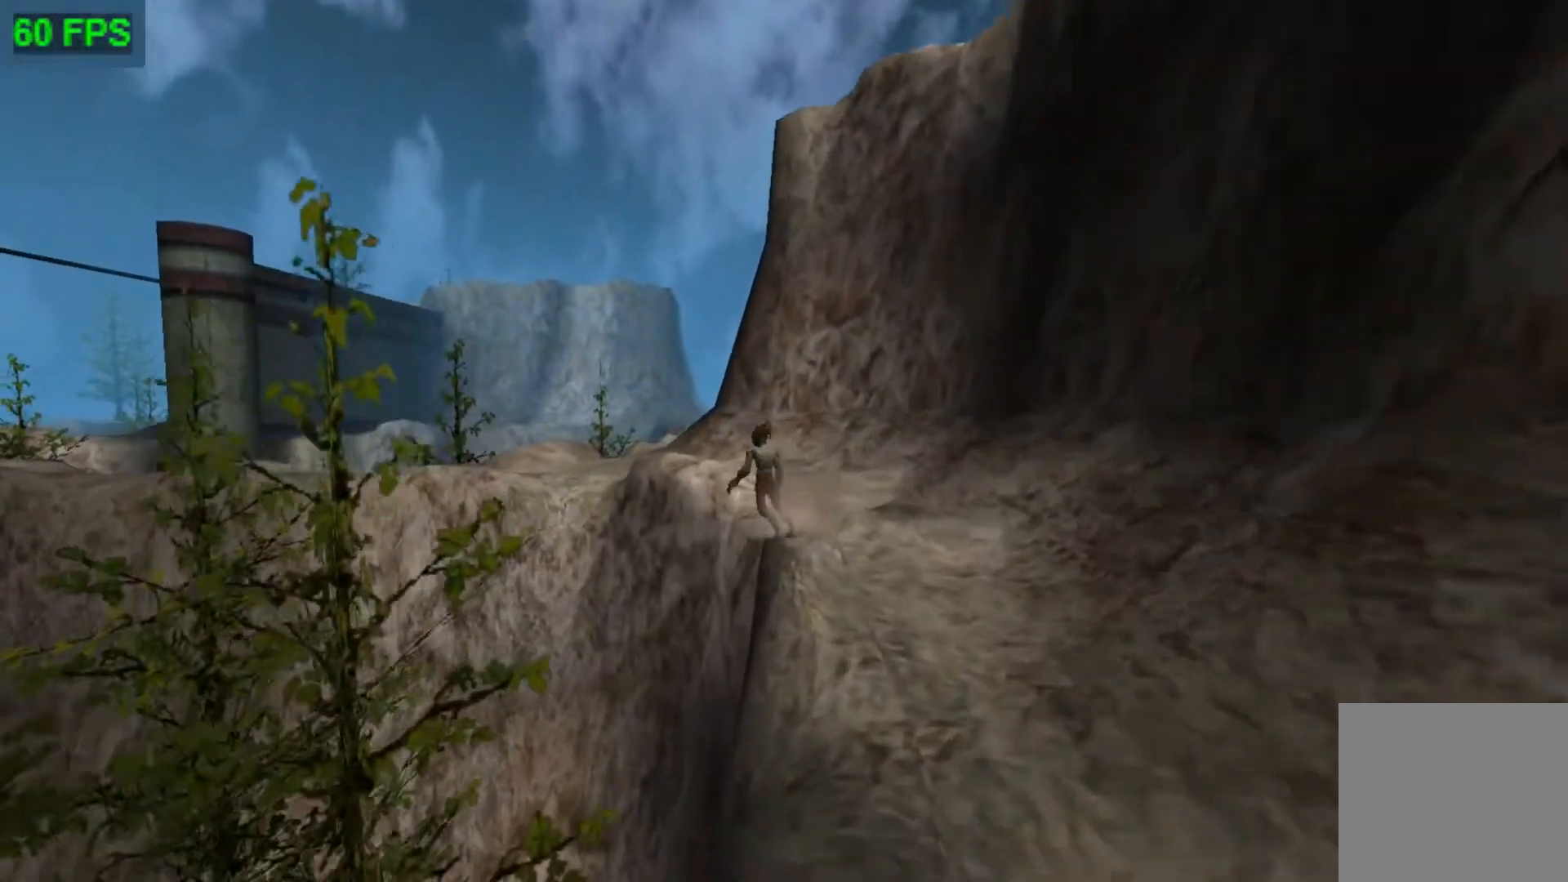
{"buttons": [], "left_stick": "up", "events": [[33, "L1", "down"], [167, "L1", "up"], [367, "left_stick", "up"]]}
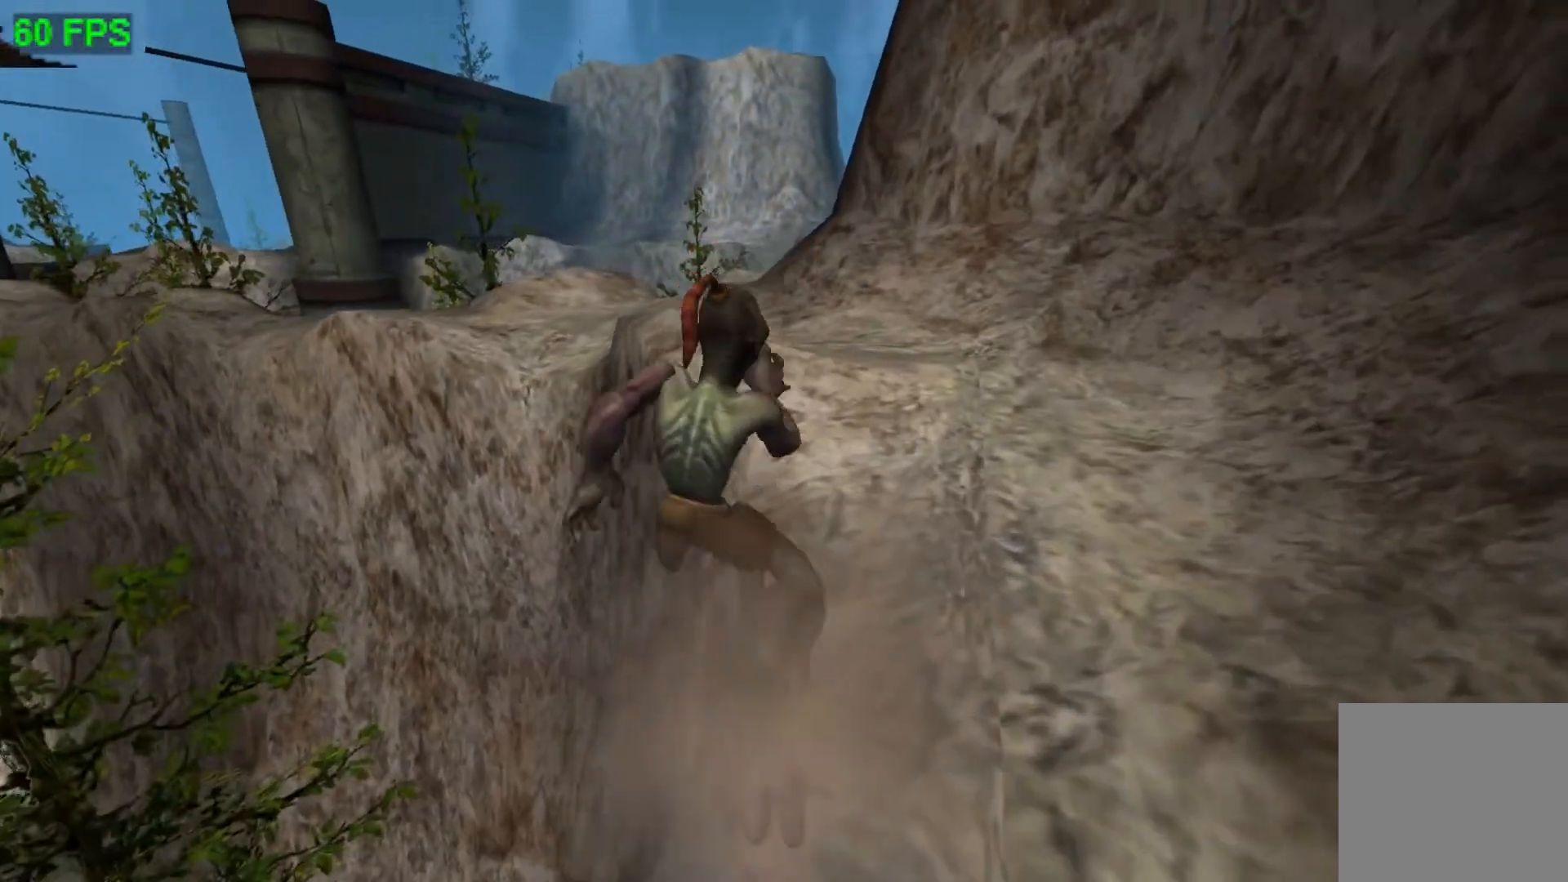
{"buttons": [], "left_stick": "up-left", "events": [[333, "left_stick", "up-left"]]}
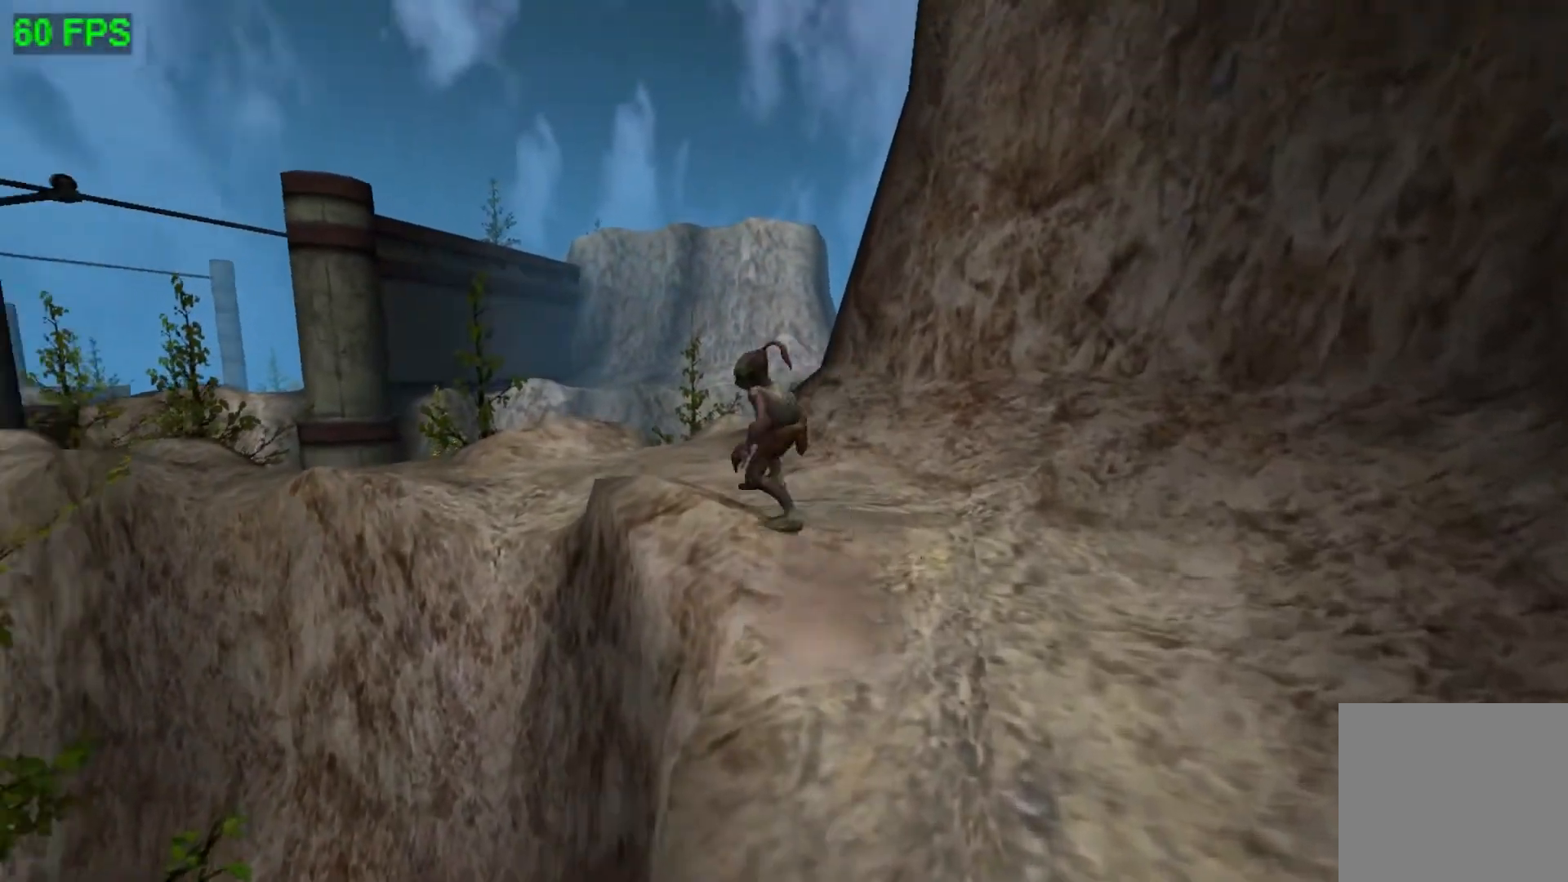
{"buttons": [], "left_stick": "up", "events": [[133, "A", "down"], [267, "left_stick", "up"], [367, "A", "up"]]}
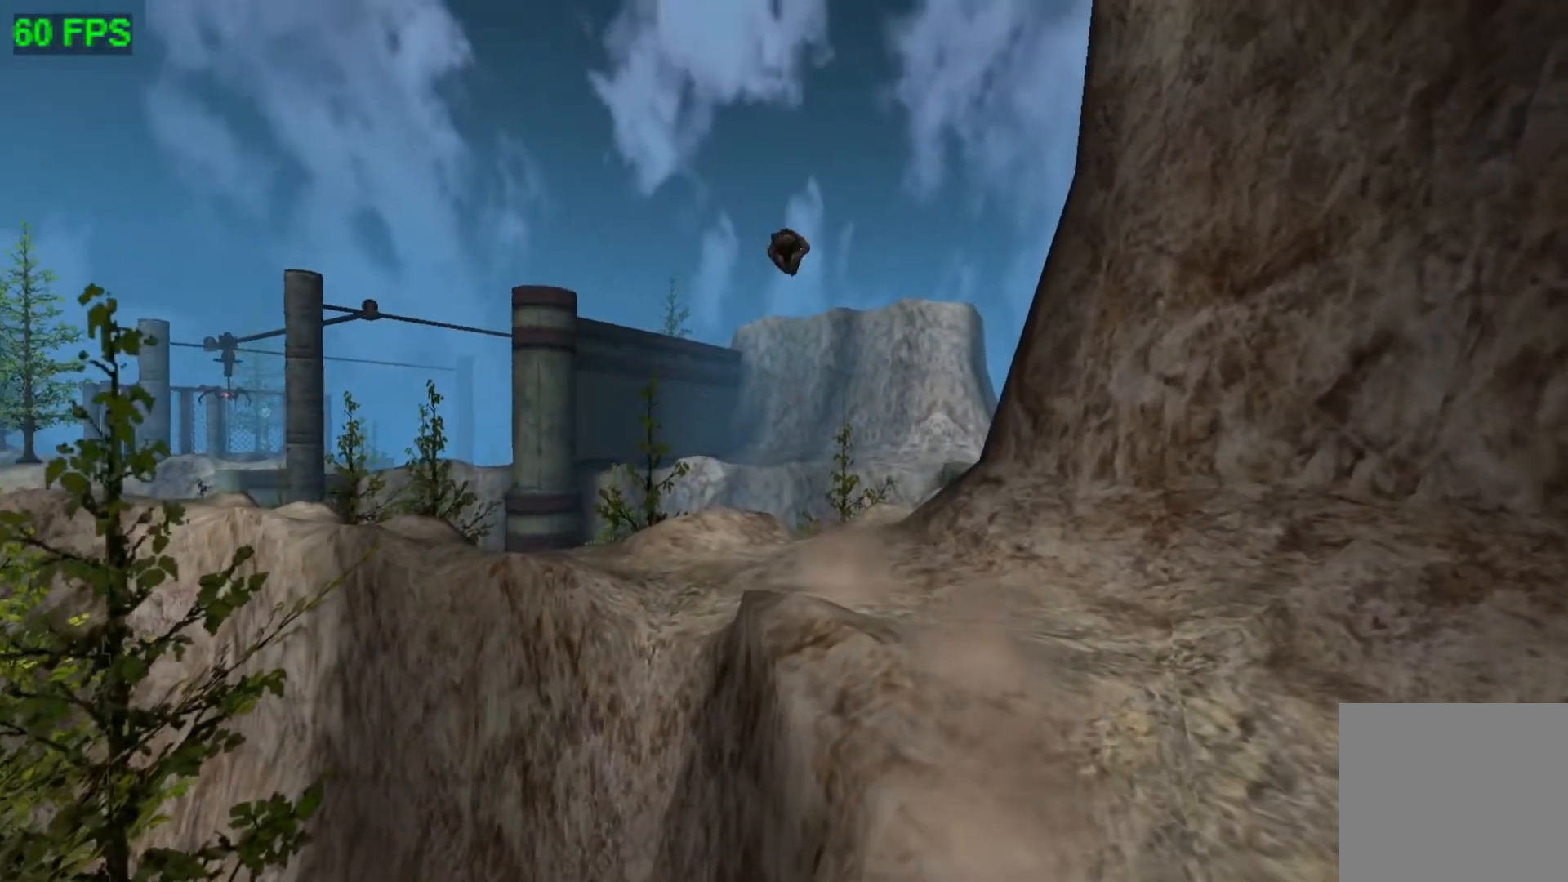
{"buttons": [], "left_stick": "center", "events": [[33, "L1", "down"], [267, "L1", "up"], [333, "left_stick", "right"], [400, "left_stick", "center"]]}
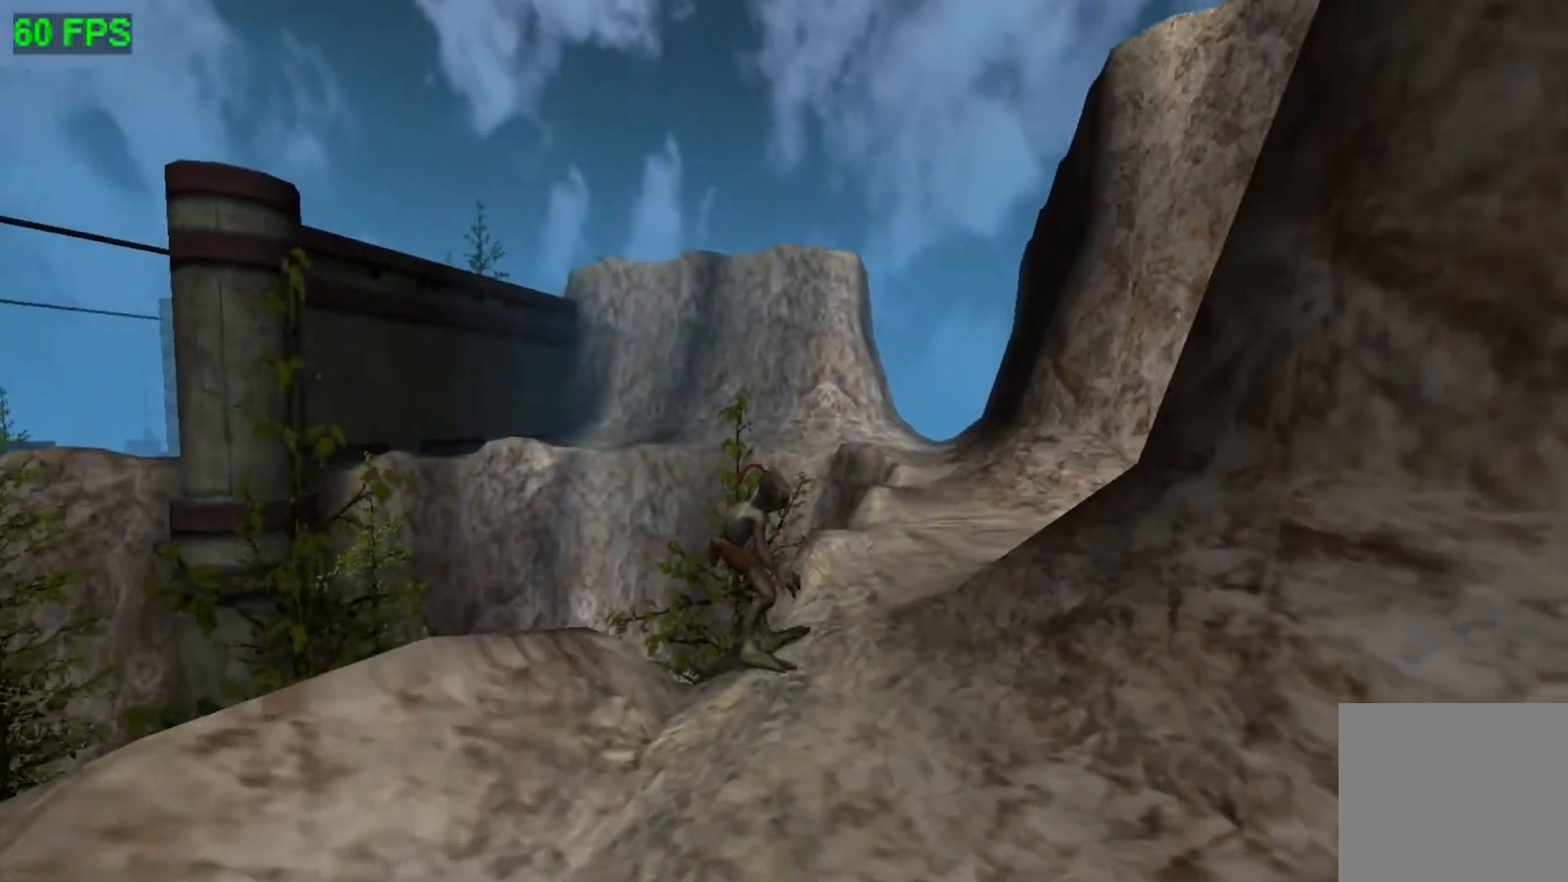
{"buttons": [], "left_stick": "up", "events": [[233, "left_stick", "up"]]}
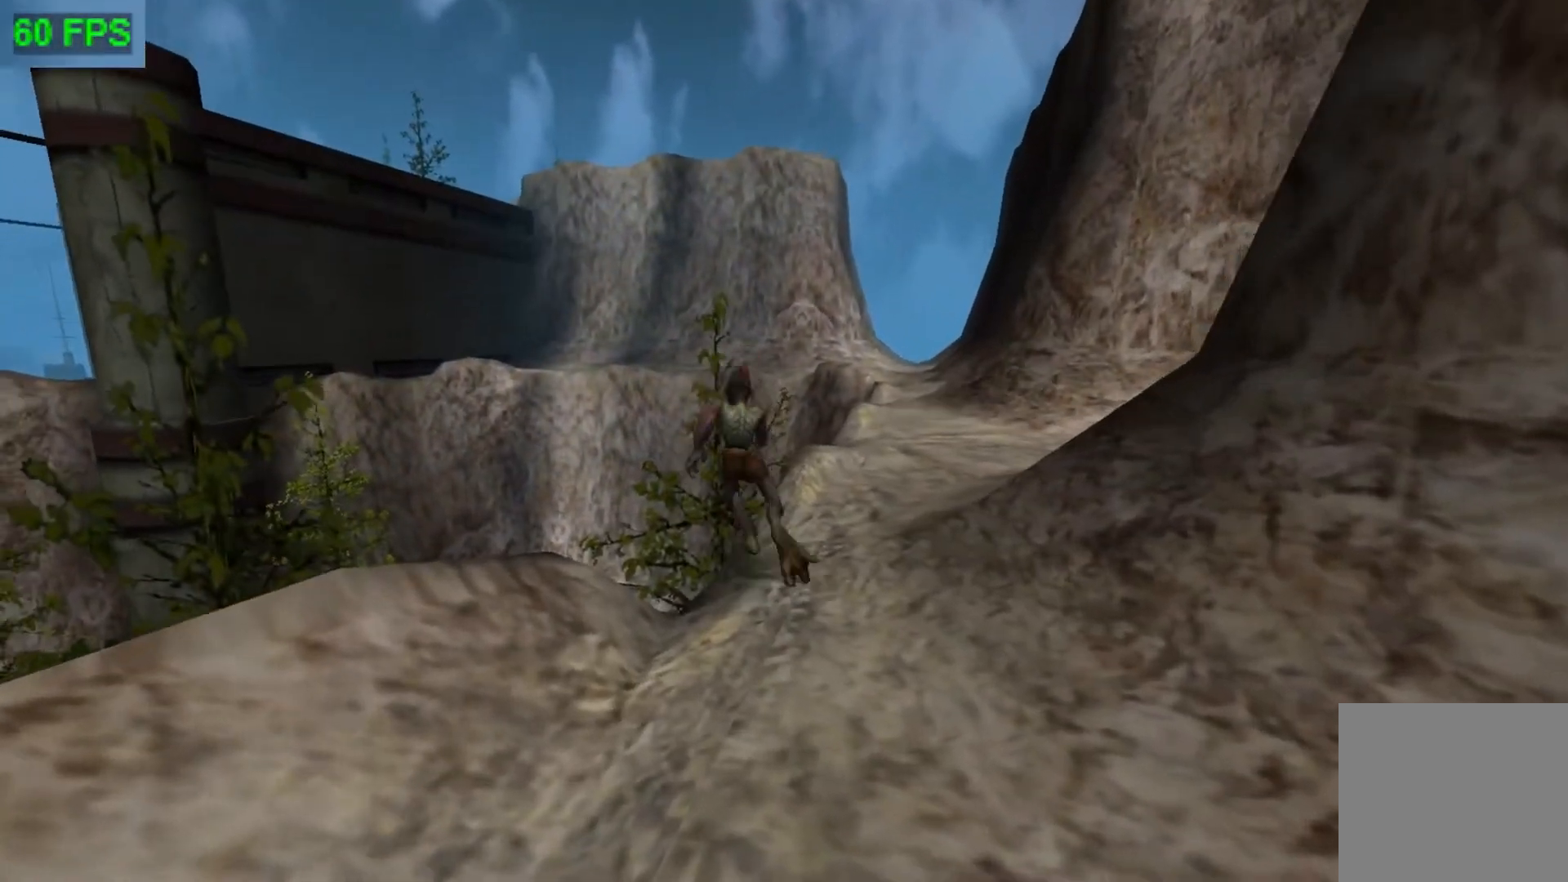
{"buttons": [], "left_stick": "up-right", "events": [[33, "A", "down"], [233, "left_stick", "up-right"], [300, "A", "up"]]}
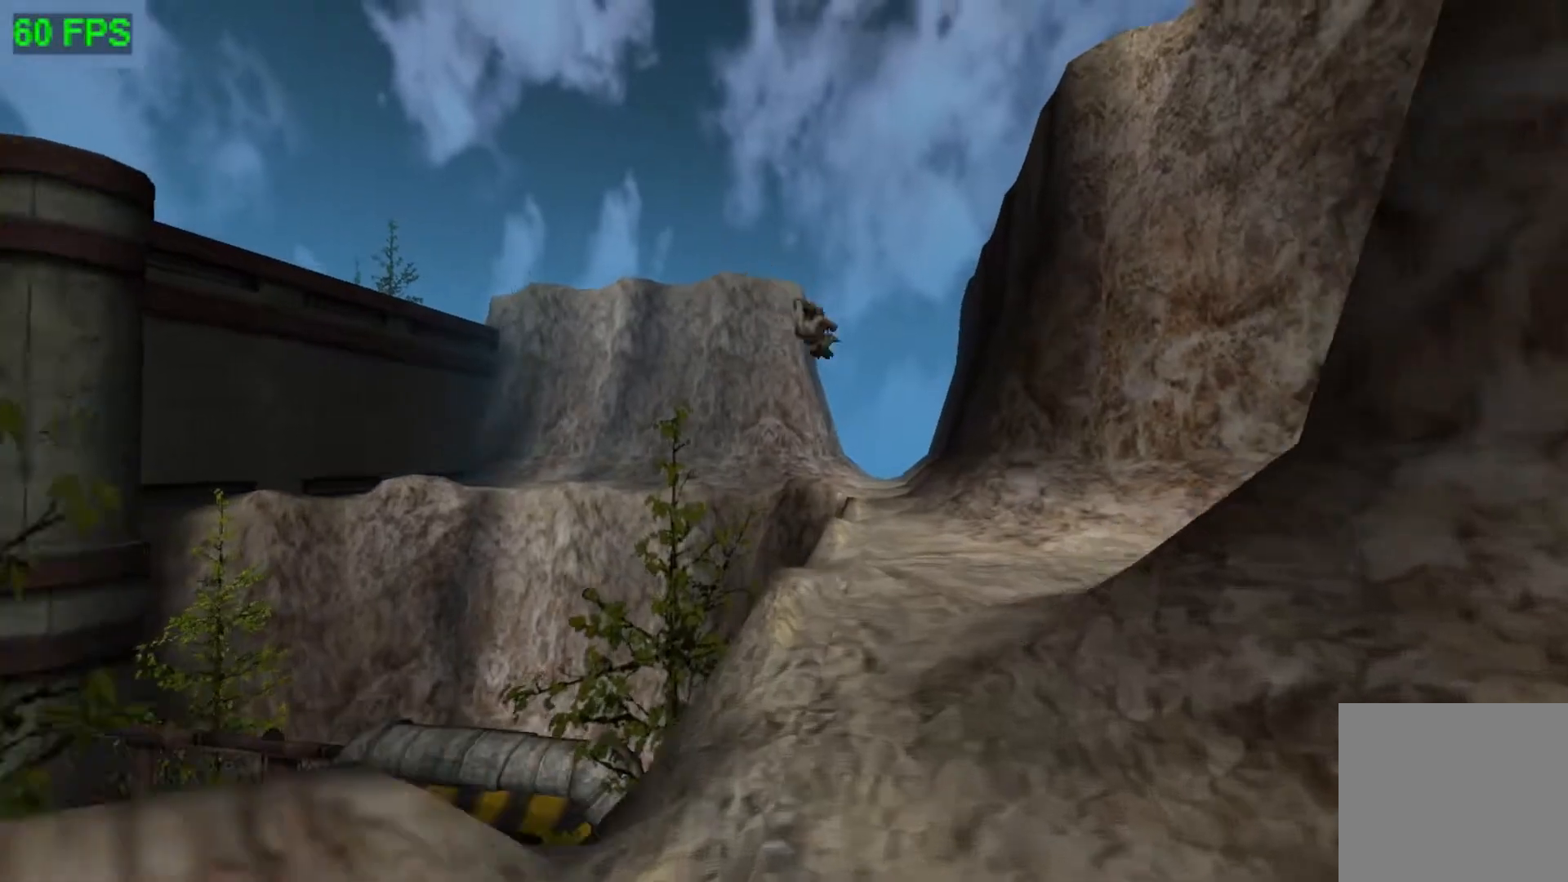
{"buttons": [], "left_stick": "up-right", "events": [[200, "left_stick", "up"], [233, "A", "down"], [433, "left_stick", "up-right"], [467, "A", "up"]]}